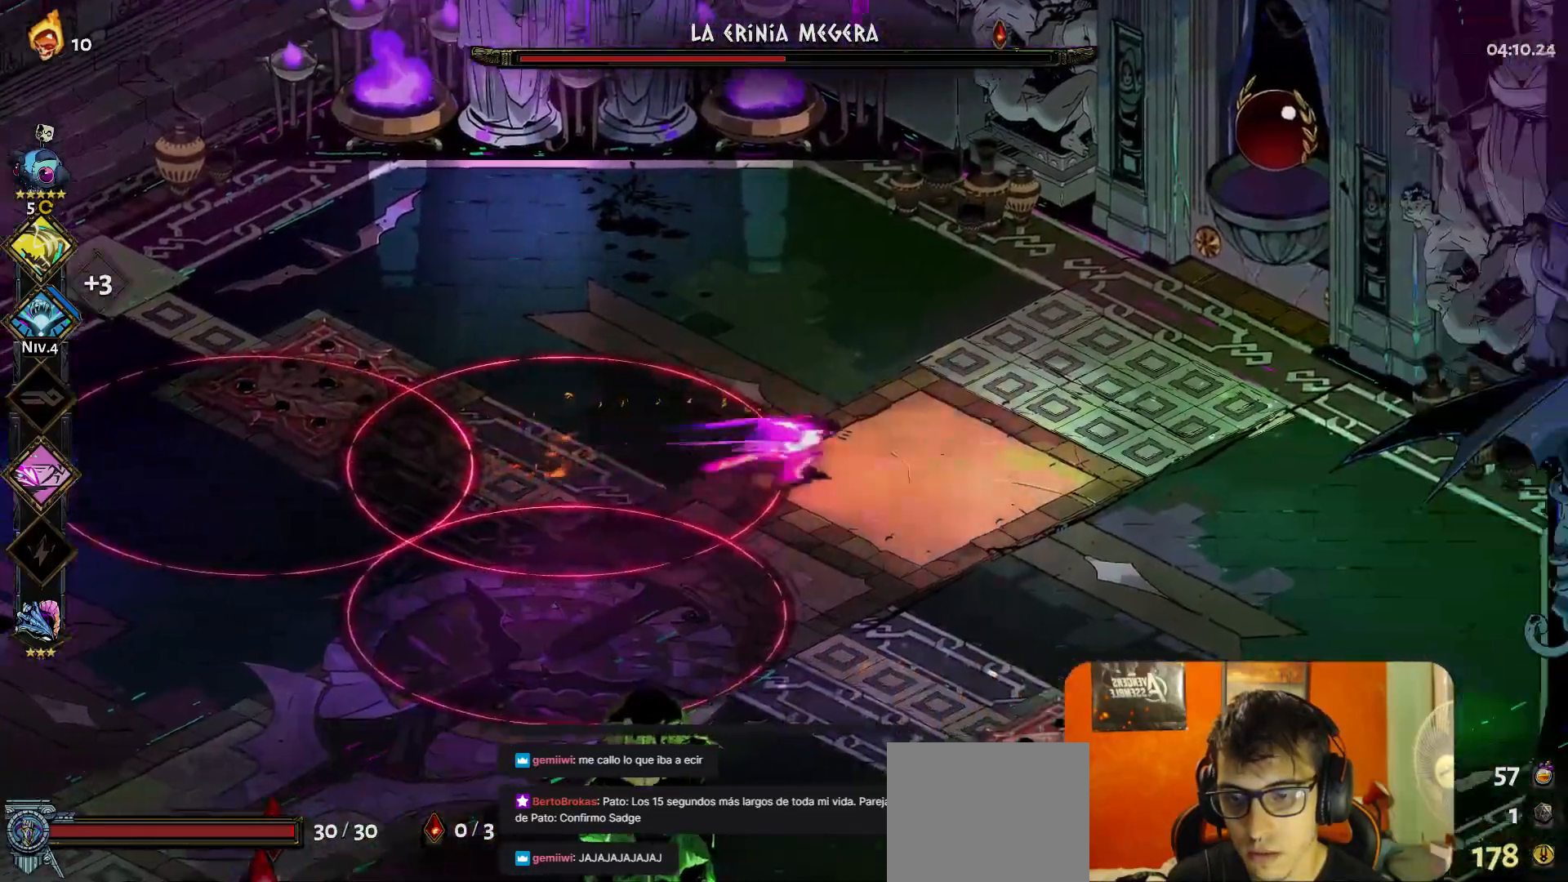
Gameplay with a controller (Xbox layout); each line is a JSON object with the inputs held at the frame after it. "button_events" lists button changes between this image and that frame as [ms after this image, input, new state], when the widget could be followed in between (sticks are given only as held states). Not read: L3 R3 right_stick.
{"buttons": [], "left_stick": "right", "button_events": [[83, "A", "up"]]}
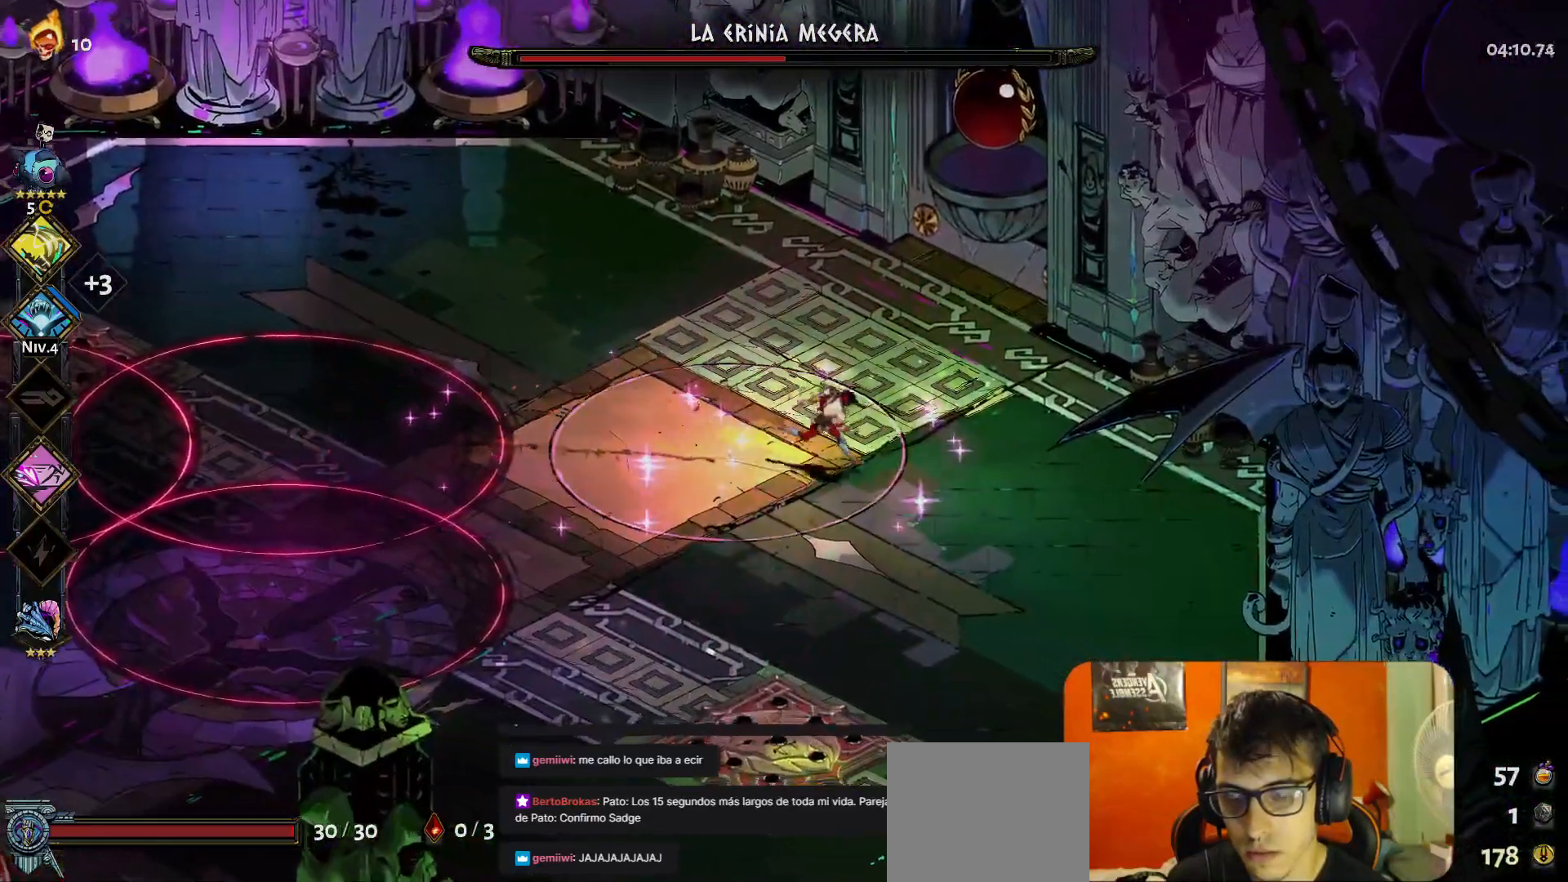
{"buttons": [], "left_stick": "down-right", "button_events": []}
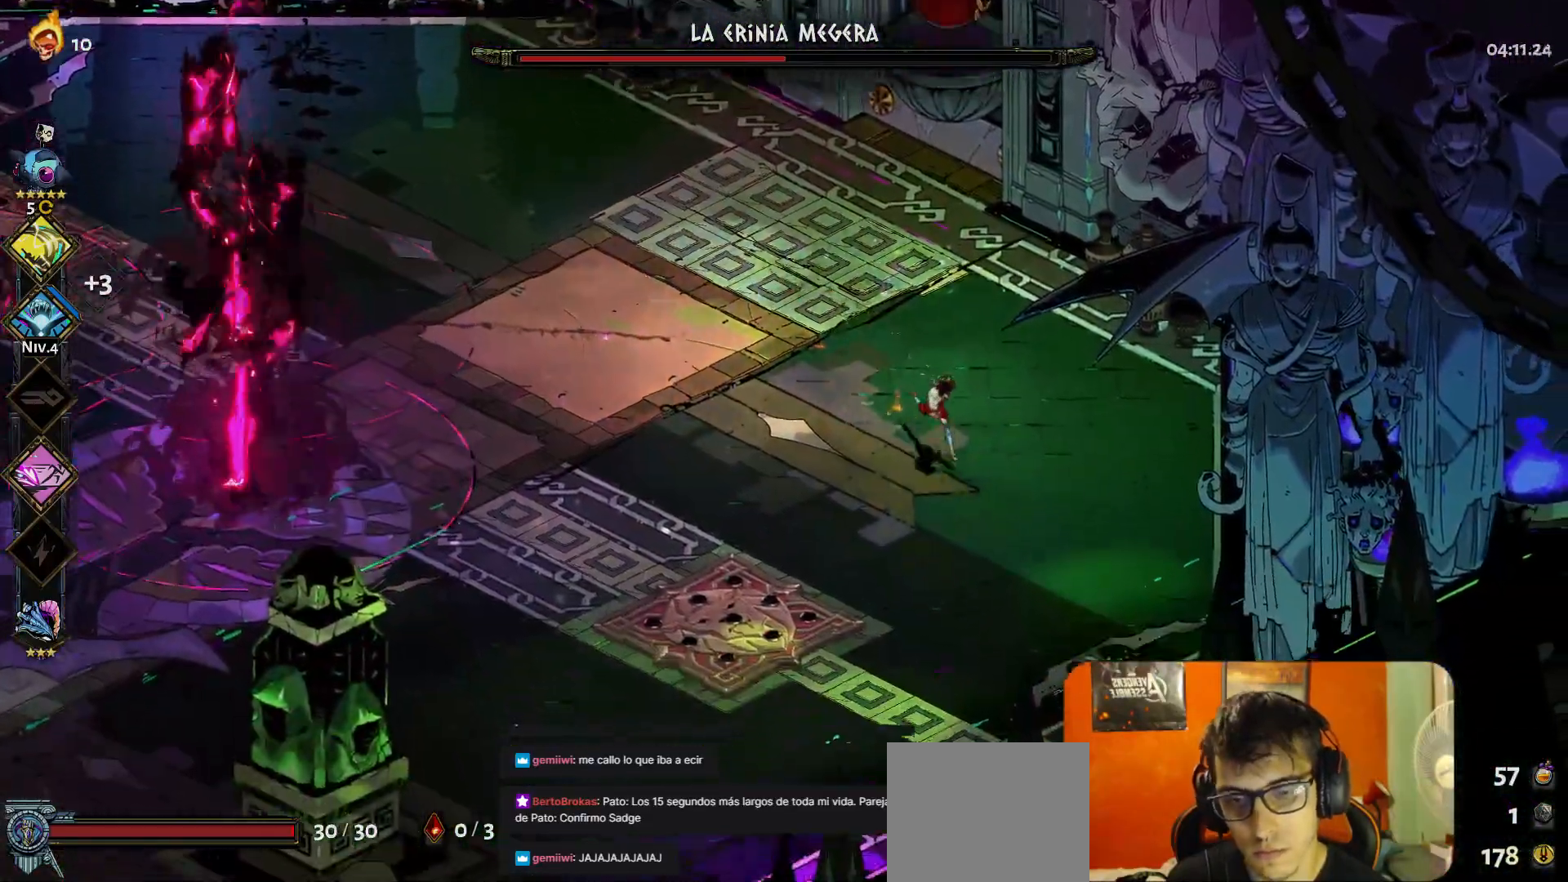
{"buttons": [], "left_stick": "down-left", "button_events": [[283, "A", "down"], [350, "A", "up"]]}
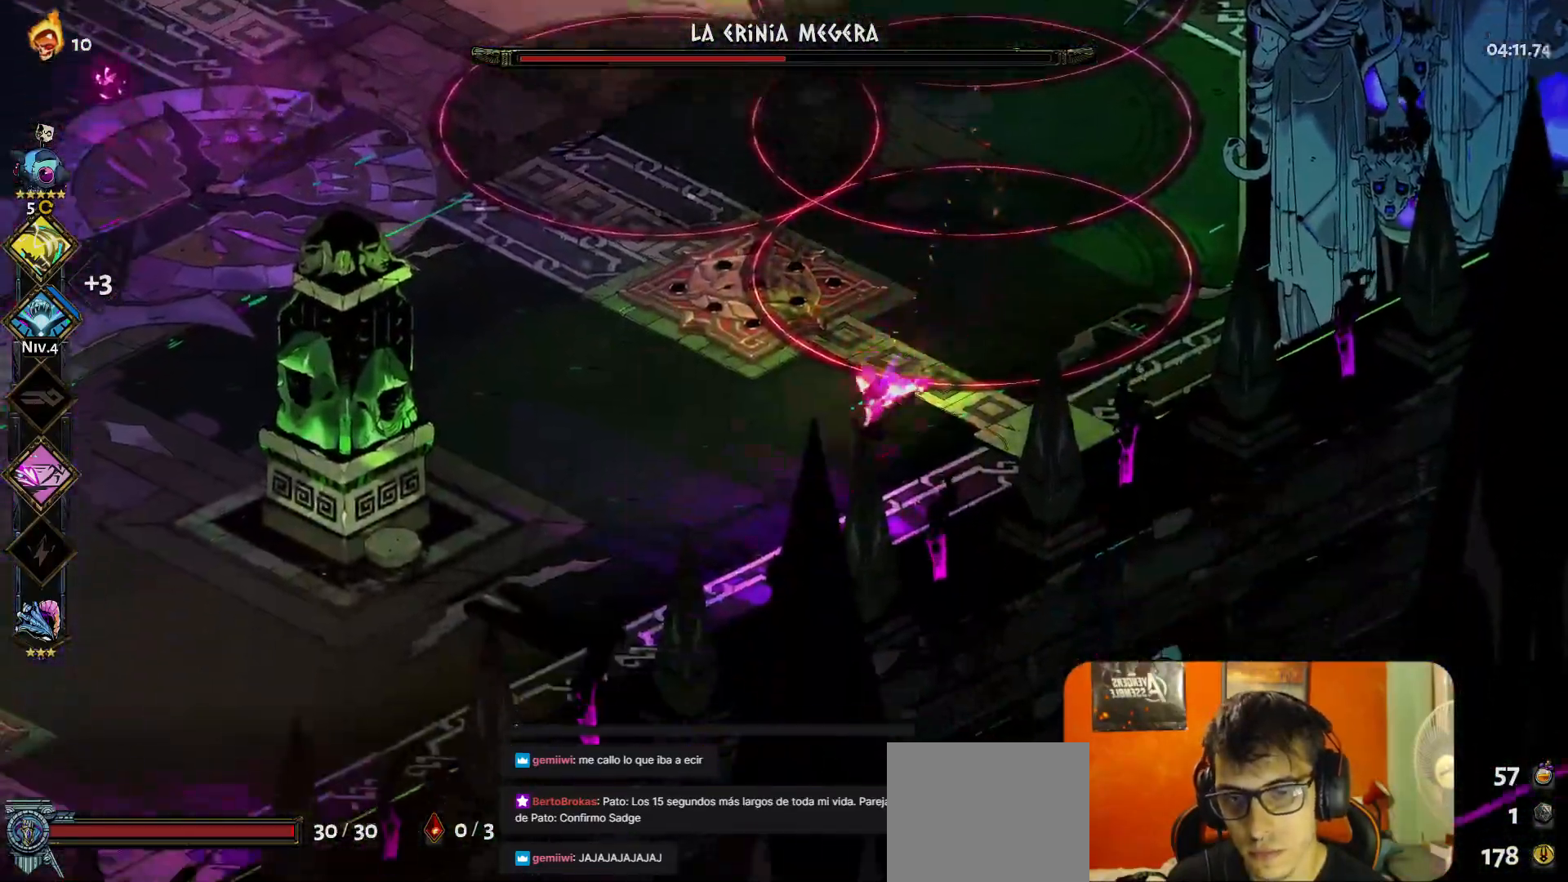
{"buttons": [], "left_stick": "left", "button_events": []}
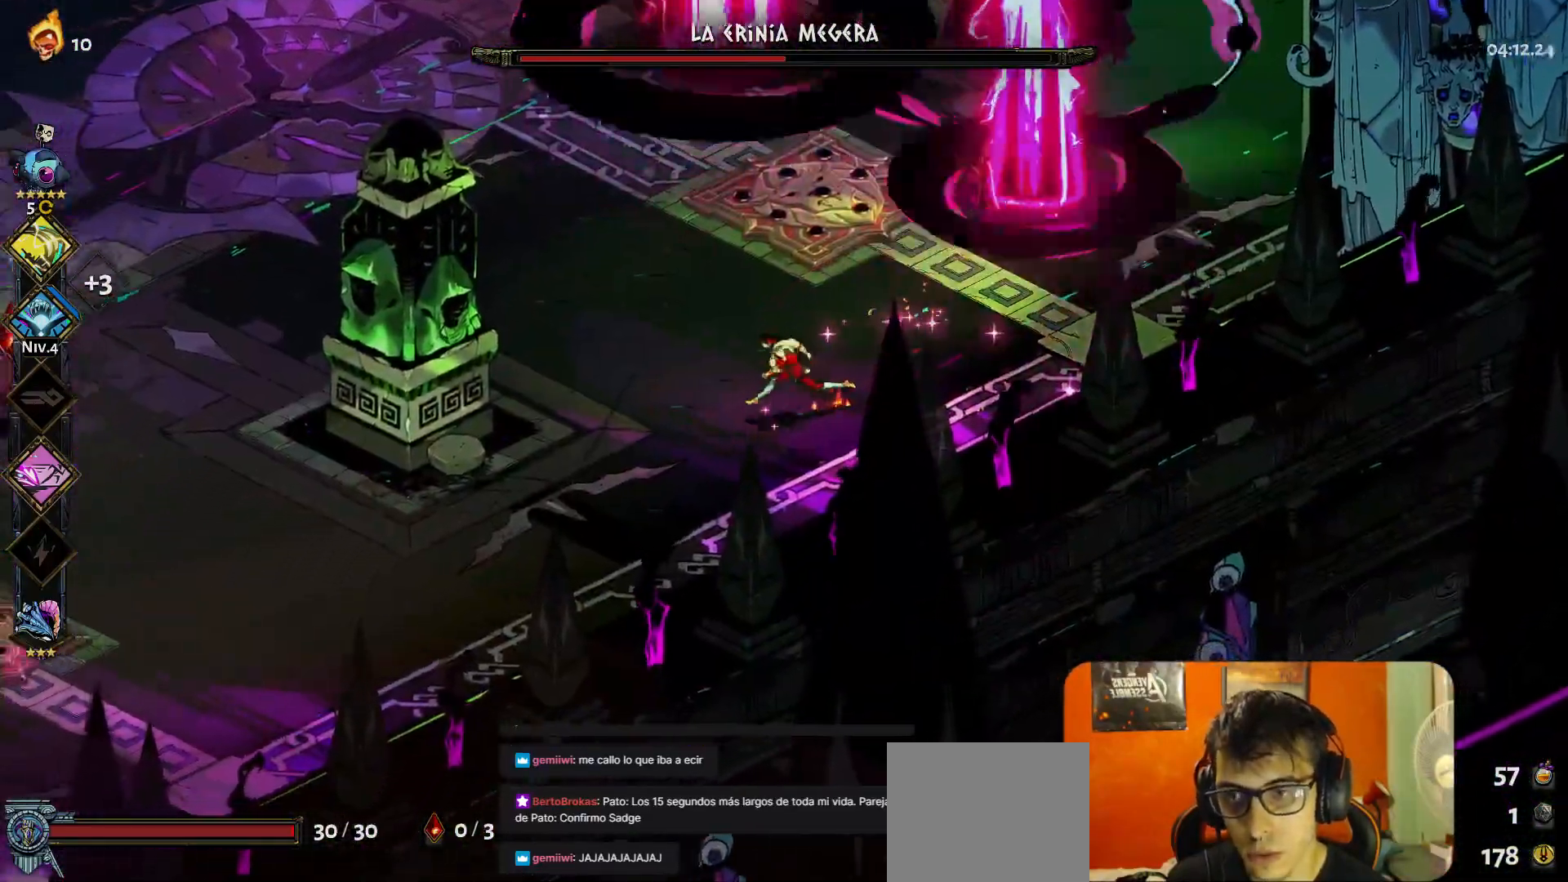
{"buttons": [], "left_stick": "up-left", "button_events": []}
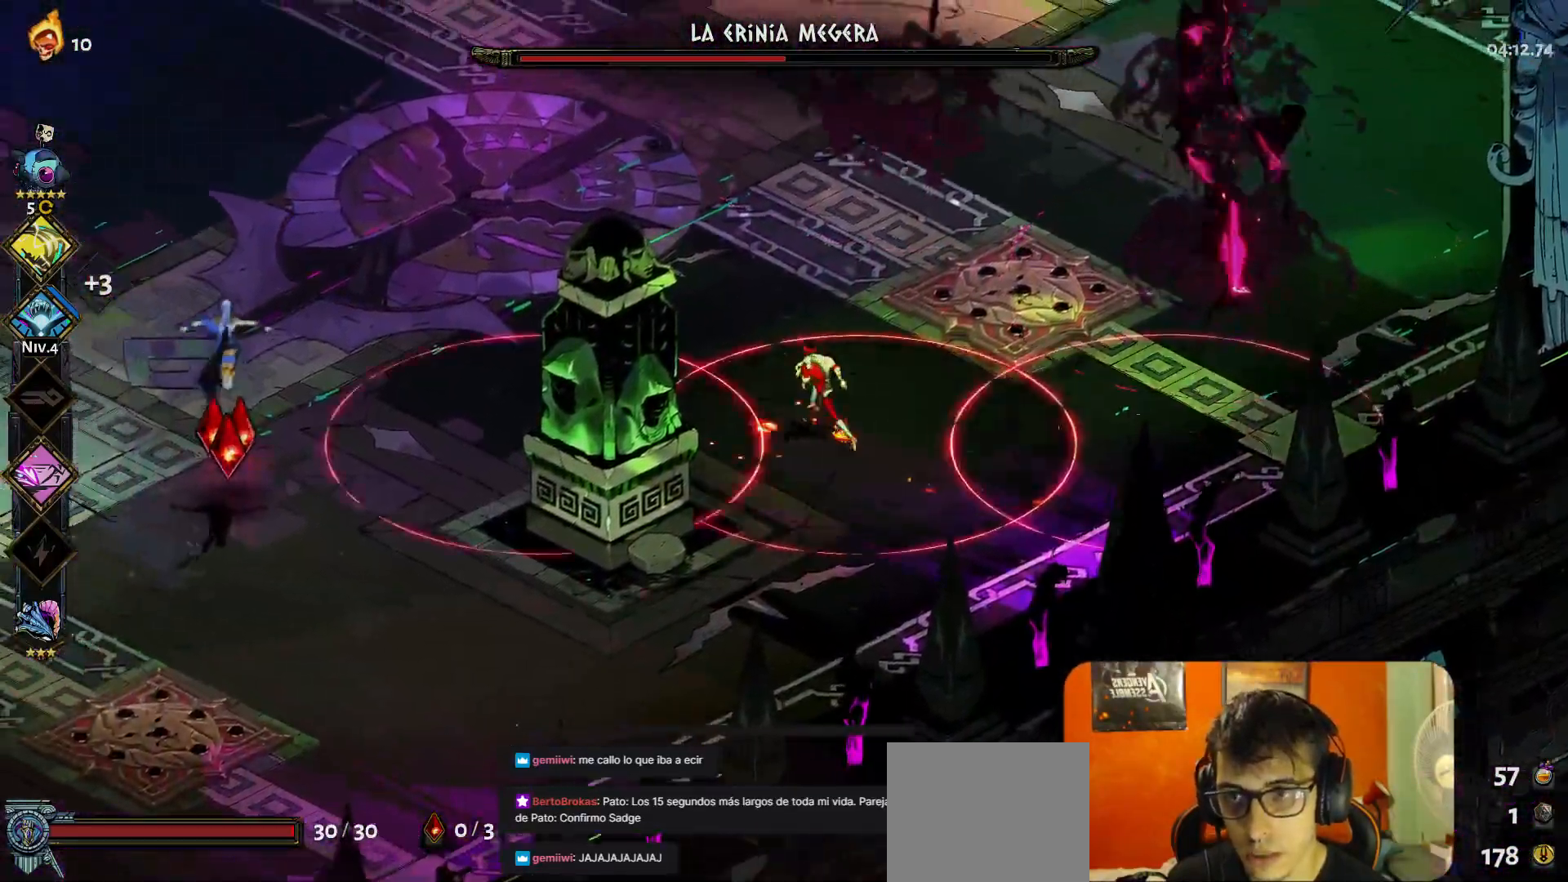
{"buttons": [], "left_stick": "up-left", "button_events": [[117, "A", "down"], [167, "A", "up"], [233, "A", "down"], [367, "A", "up"]]}
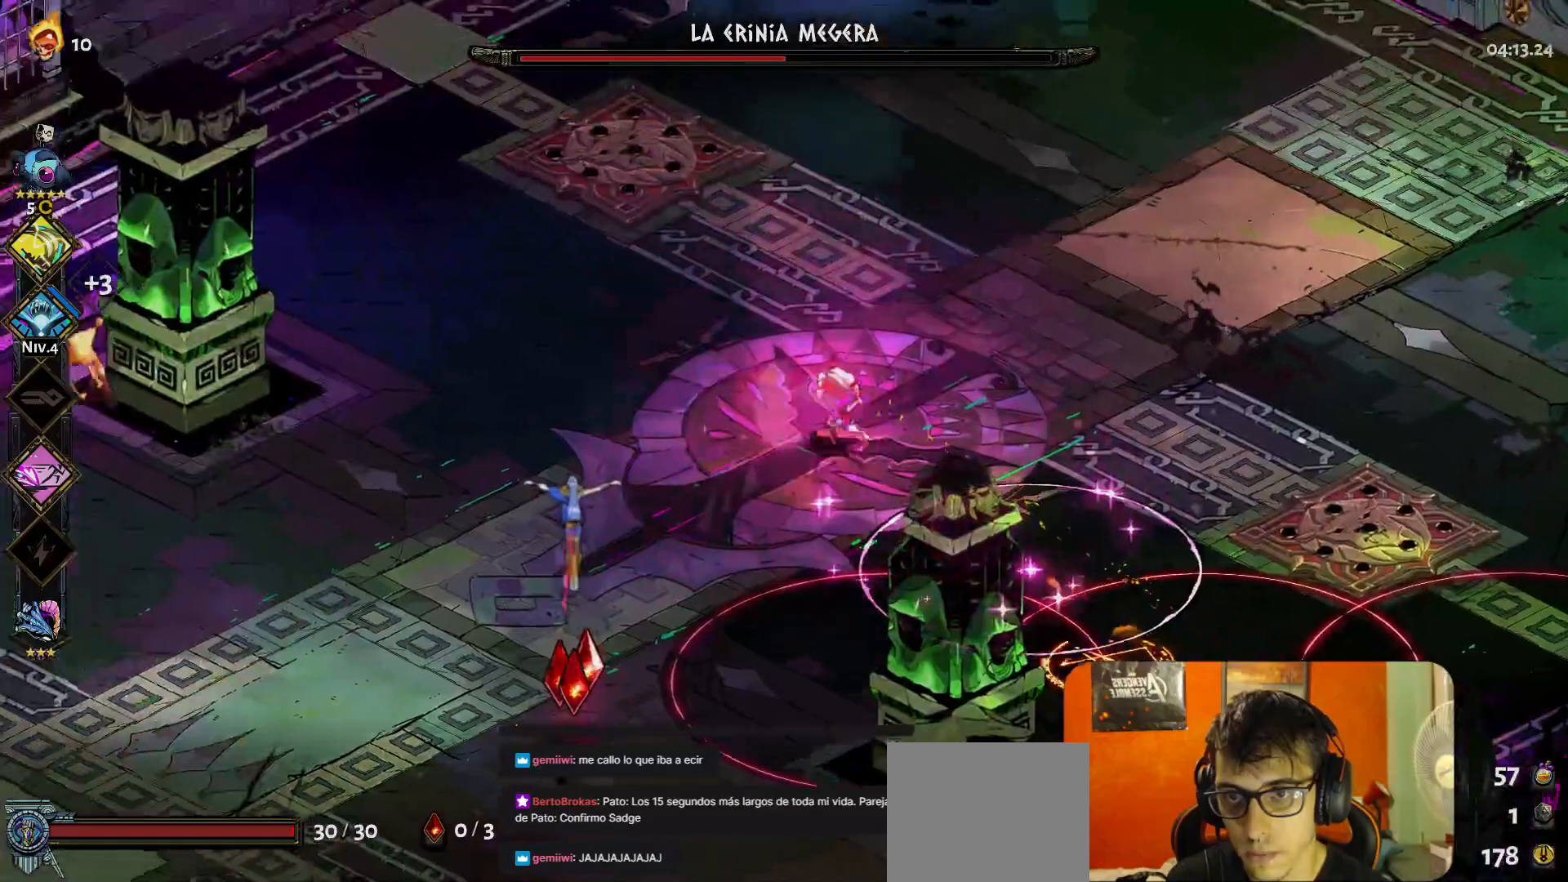
{"buttons": [], "left_stick": "center", "button_events": [[67, "Y", "down"], [150, "Y", "up"]]}
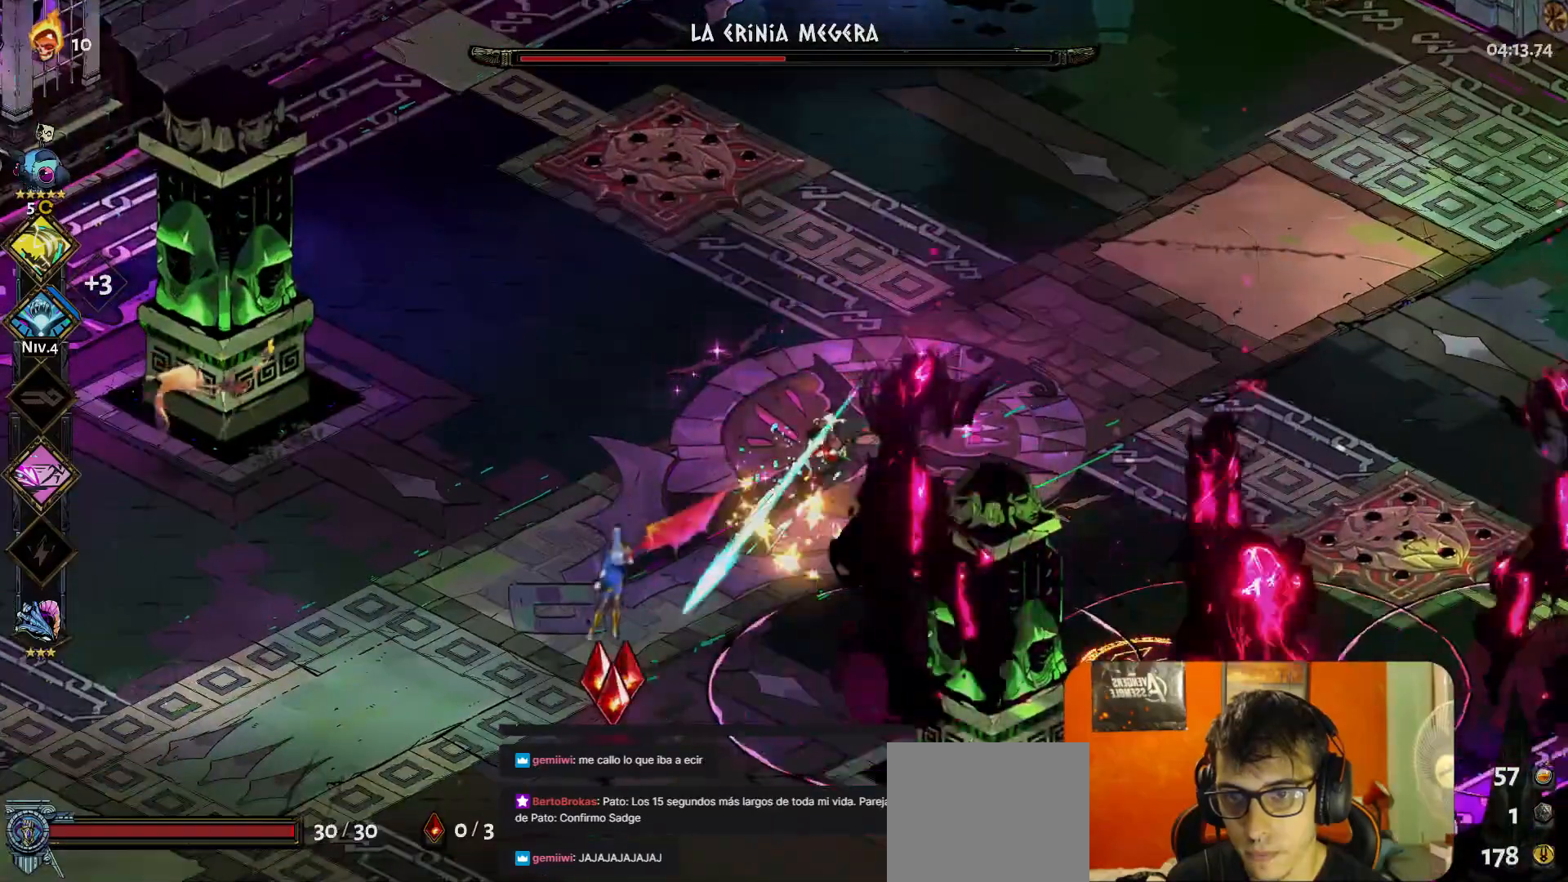
{"buttons": [], "left_stick": "down", "button_events": [[400, "A", "down"], [500, "A", "up"]]}
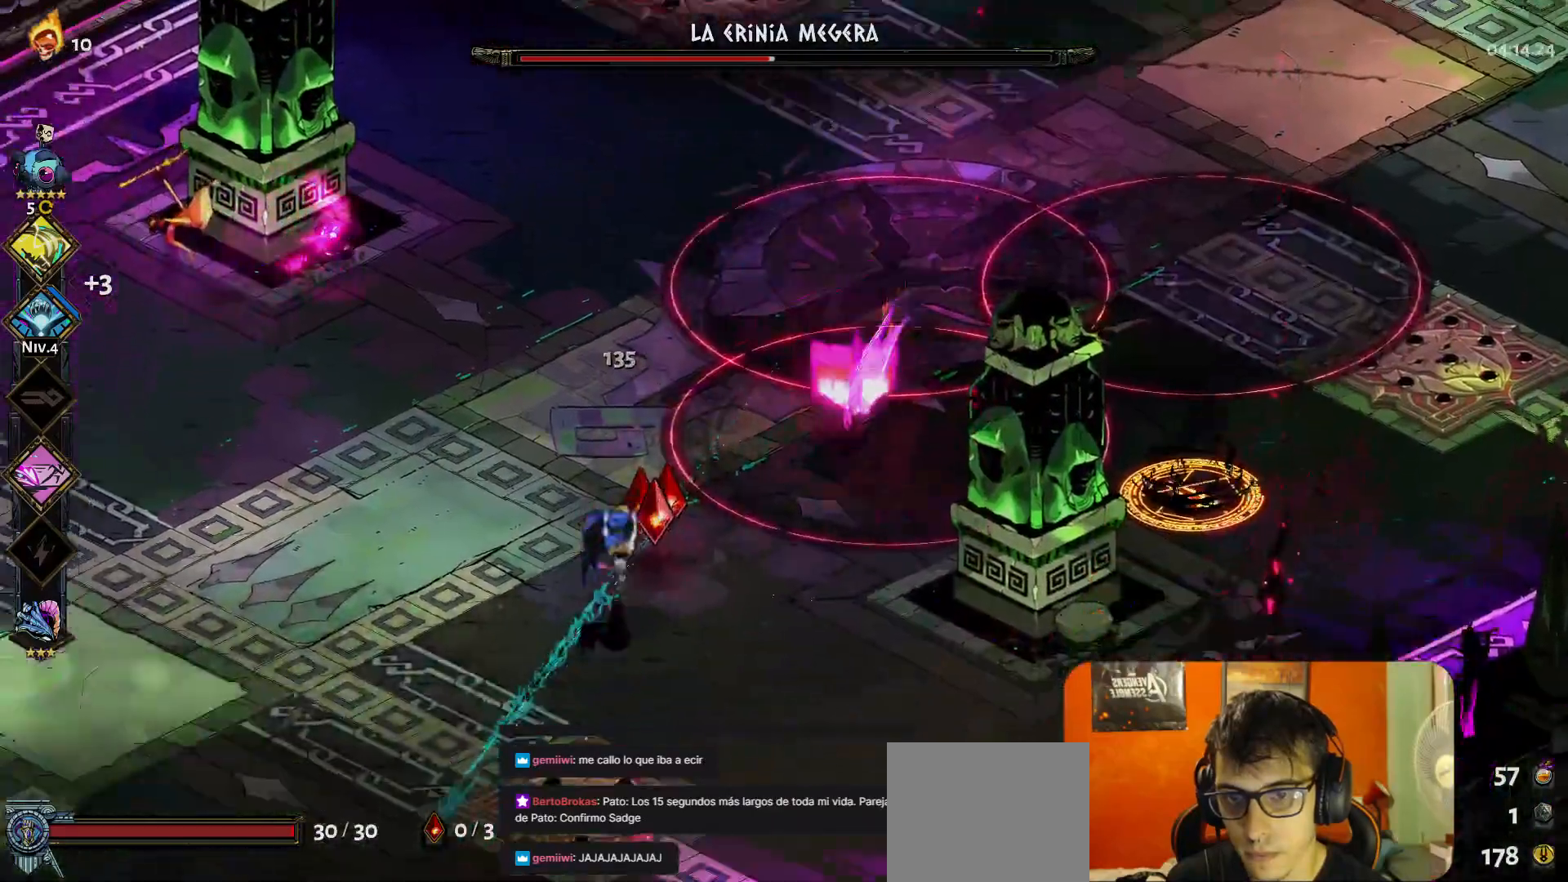
{"buttons": [], "left_stick": "center", "button_events": [[67, "A", "down"], [167, "A", "up"], [333, "Y", "down"], [433, "Y", "up"]]}
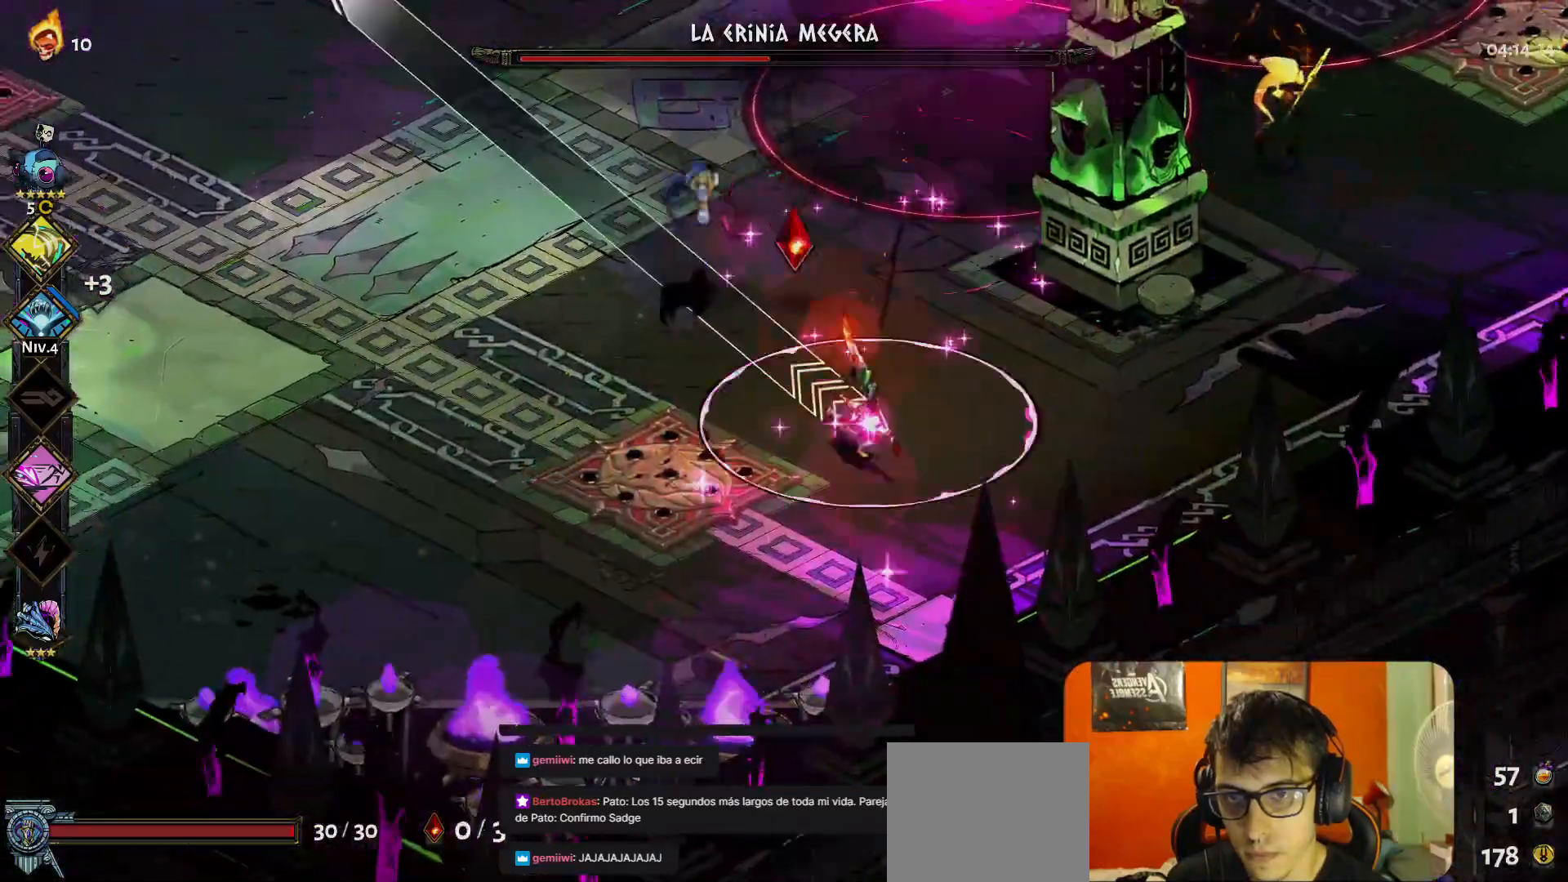
{"buttons": [], "left_stick": "down-right", "button_events": []}
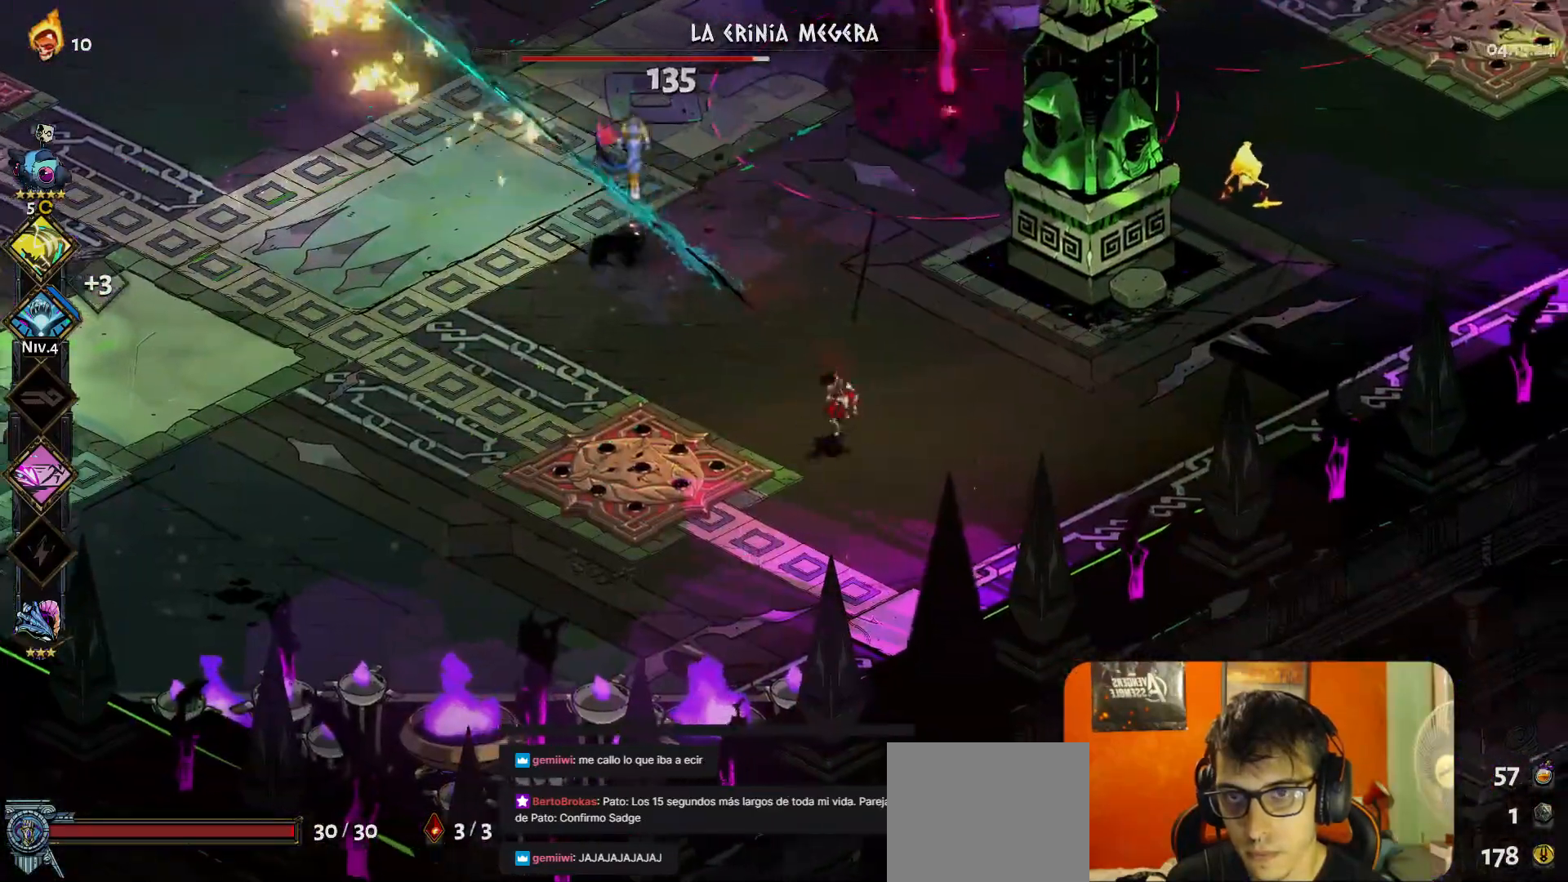
{"buttons": [], "left_stick": "down-left", "button_events": [[250, "A", "down"], [317, "A", "up"], [417, "A", "down"], [500, "A", "up"]]}
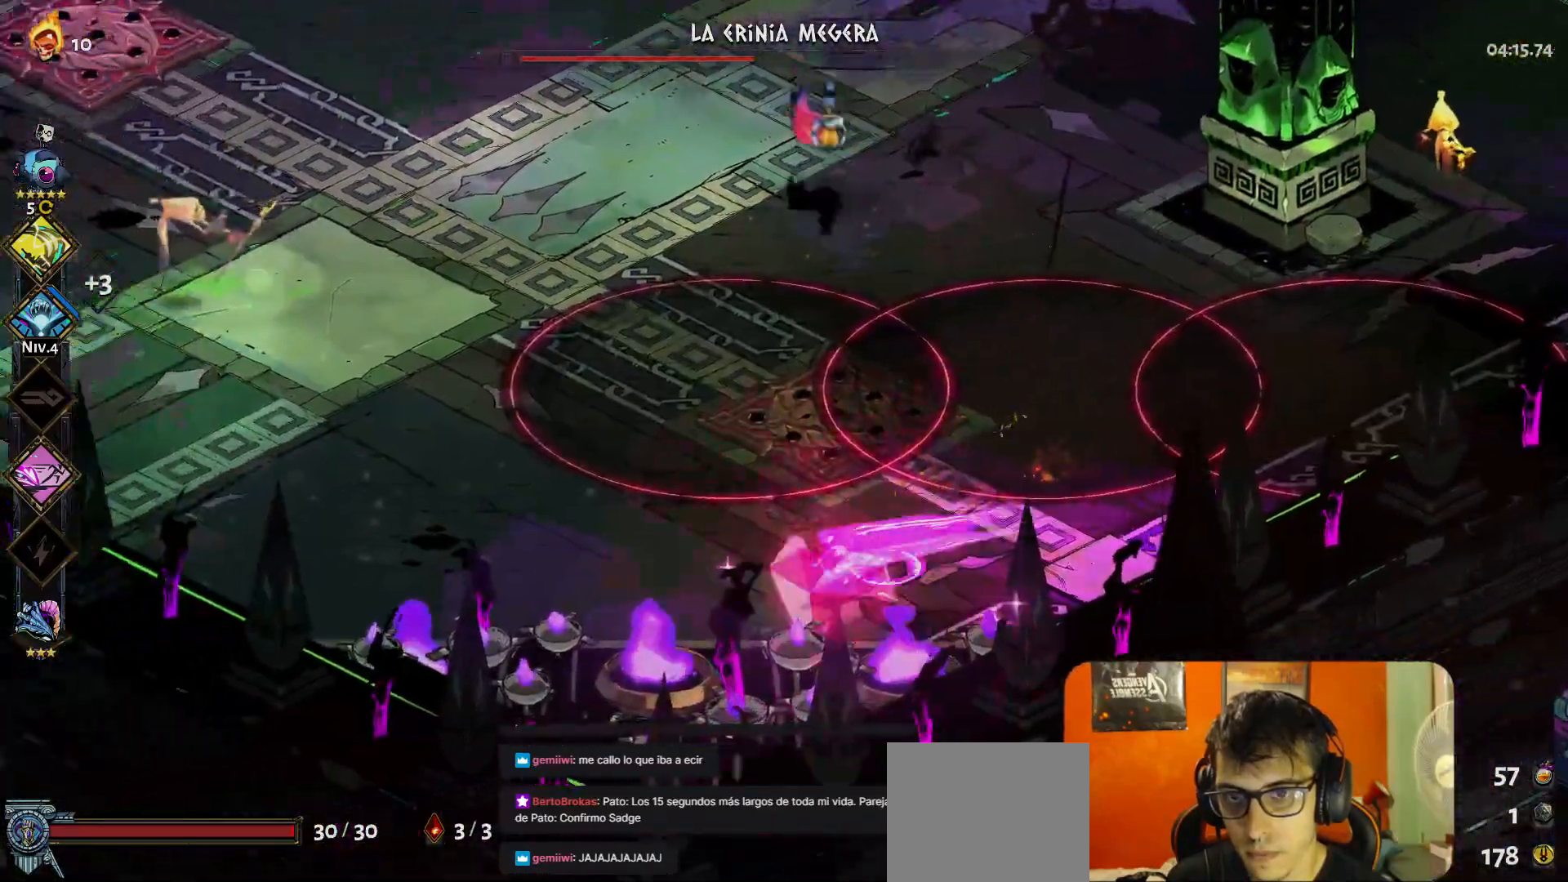
{"buttons": [], "left_stick": "center", "button_events": [[183, "Y", "down"], [267, "Y", "up"]]}
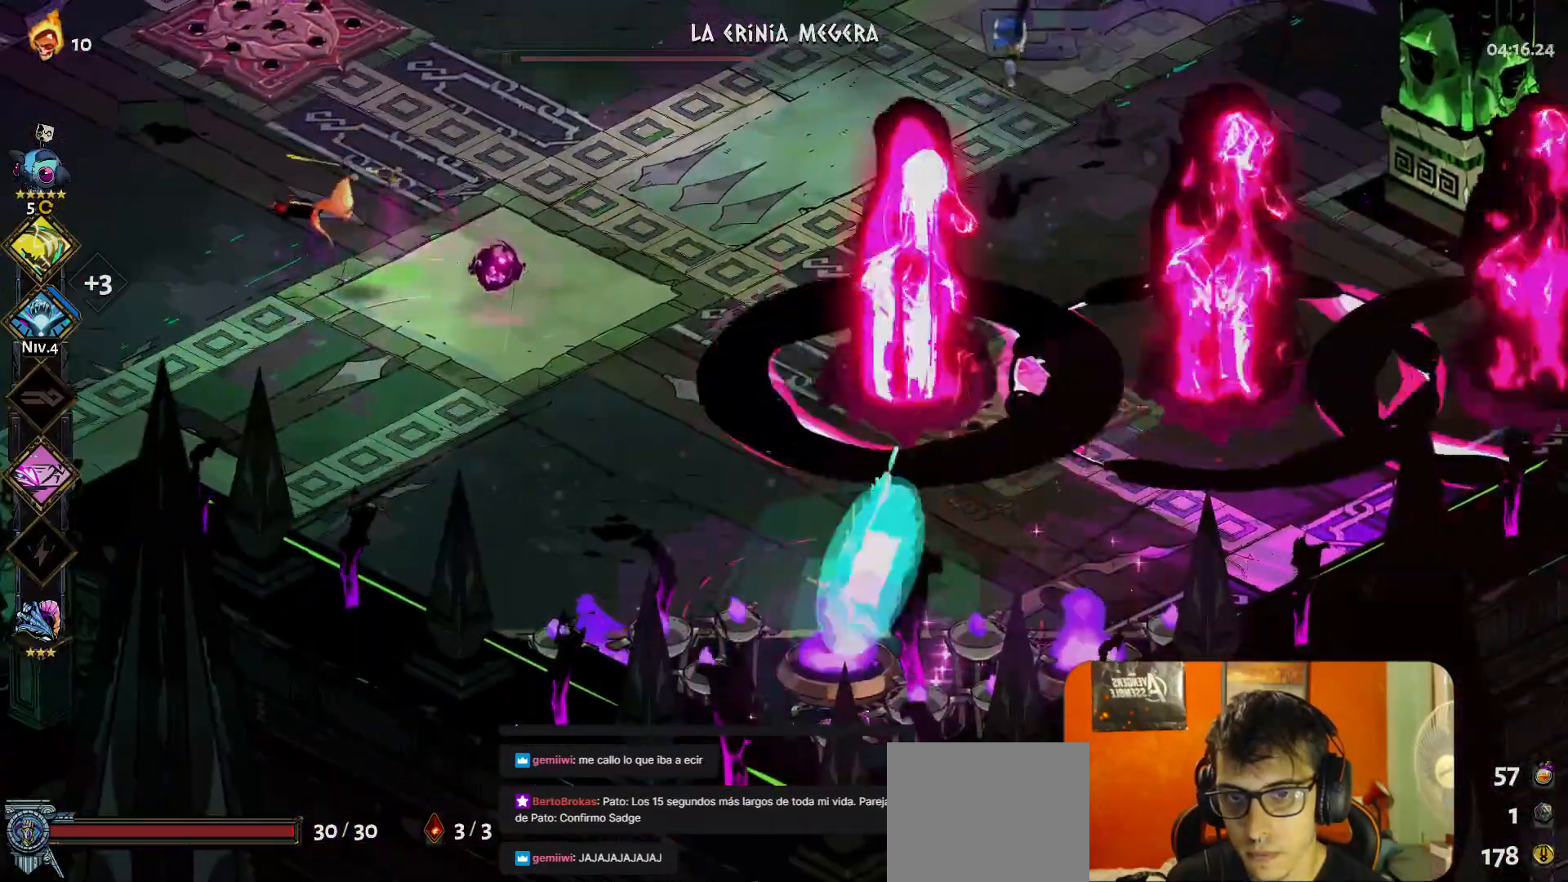
{"buttons": [], "left_stick": "up-left", "button_events": [[133, "A", "down"], [233, "A", "up"]]}
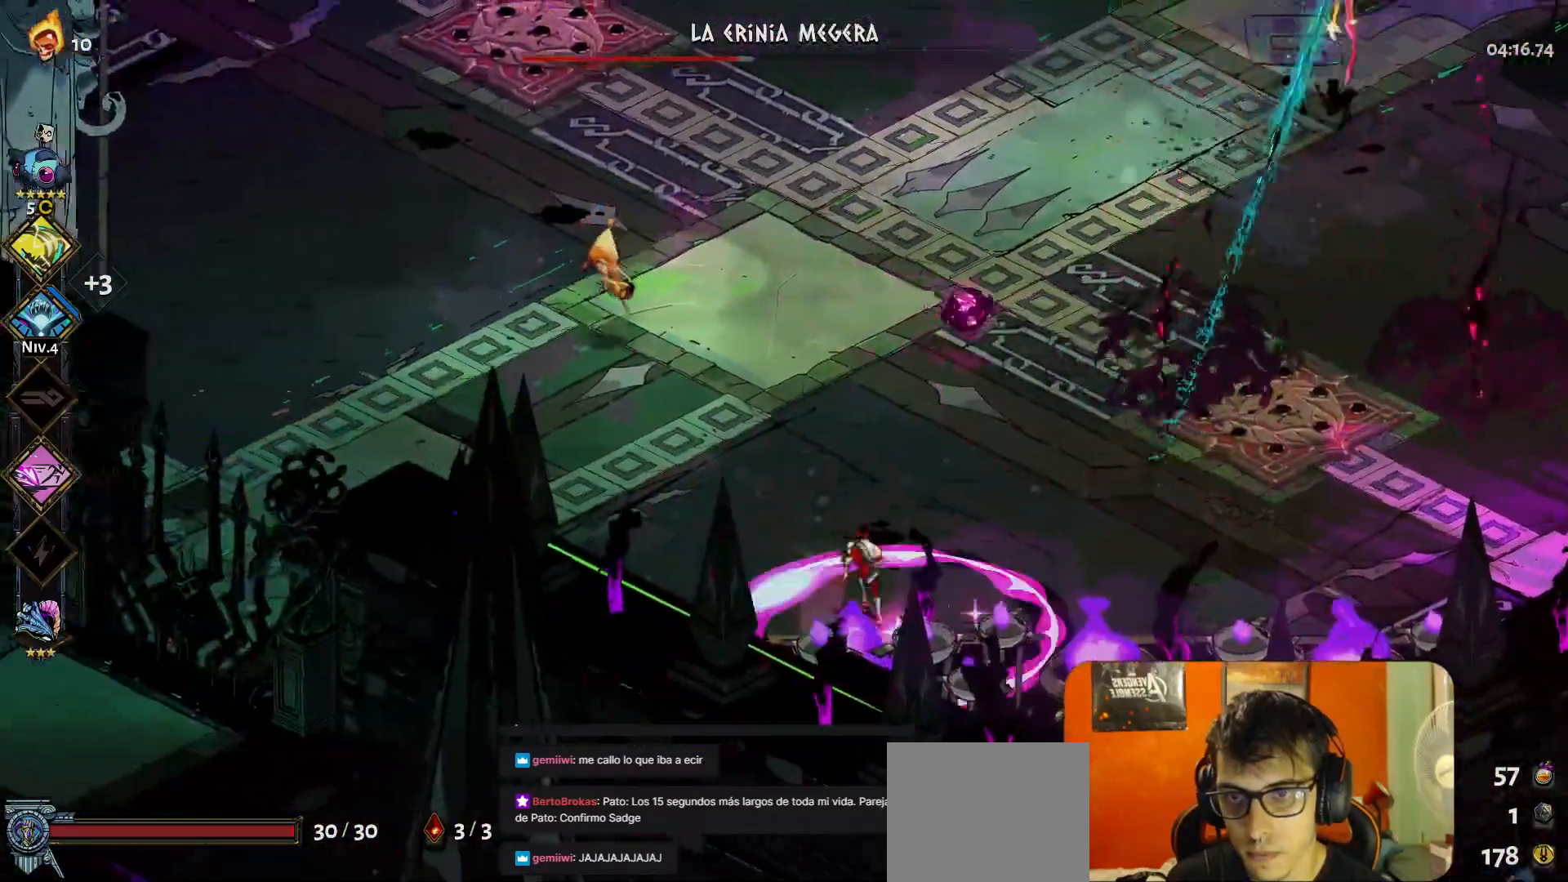
{"buttons": ["A"], "left_stick": "up-left", "button_events": [[117, "Y", "down"], [233, "Y", "up"], [483, "A", "down"]]}
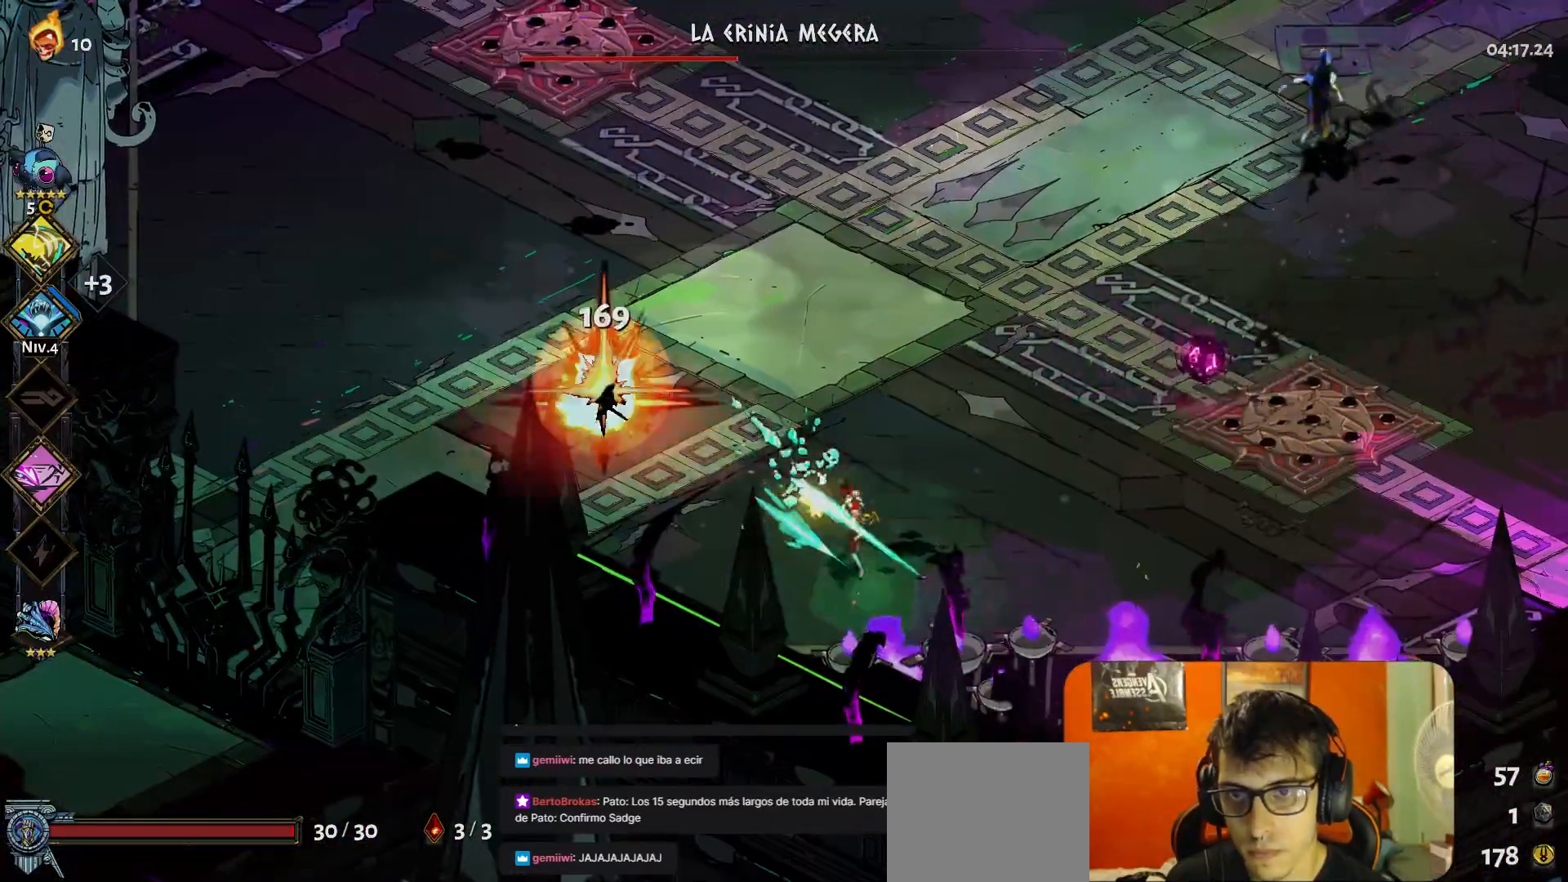
{"buttons": [], "left_stick": "up", "button_events": [[33, "A", "up"]]}
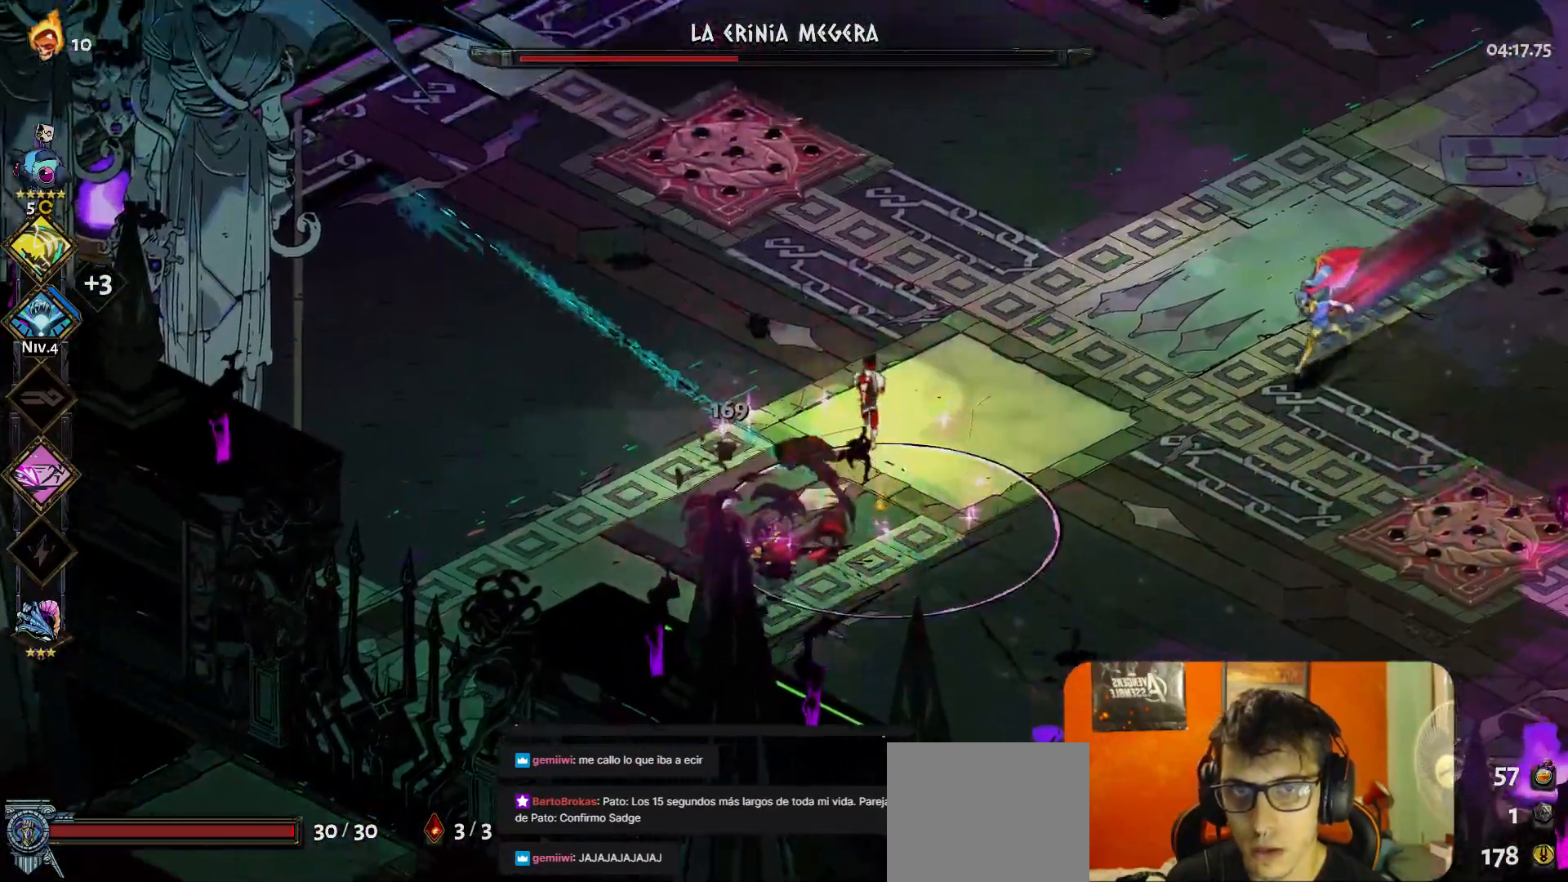
{"buttons": [], "left_stick": "up", "button_events": []}
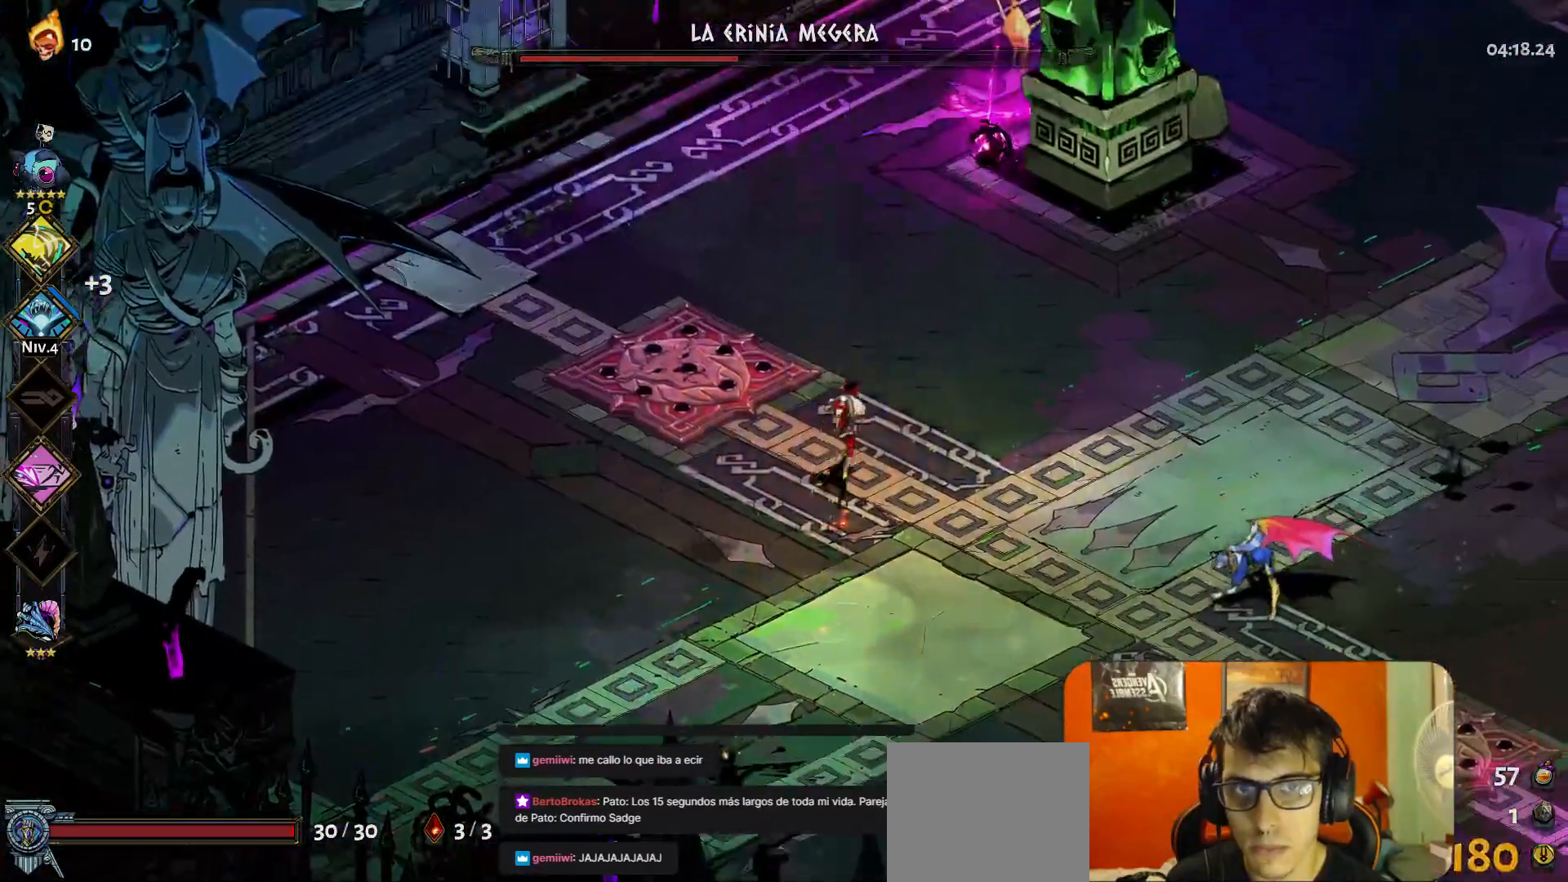
{"buttons": ["Y"], "left_stick": "center", "button_events": [[117, "A", "down"], [250, "A", "up"], [433, "Y", "down"]]}
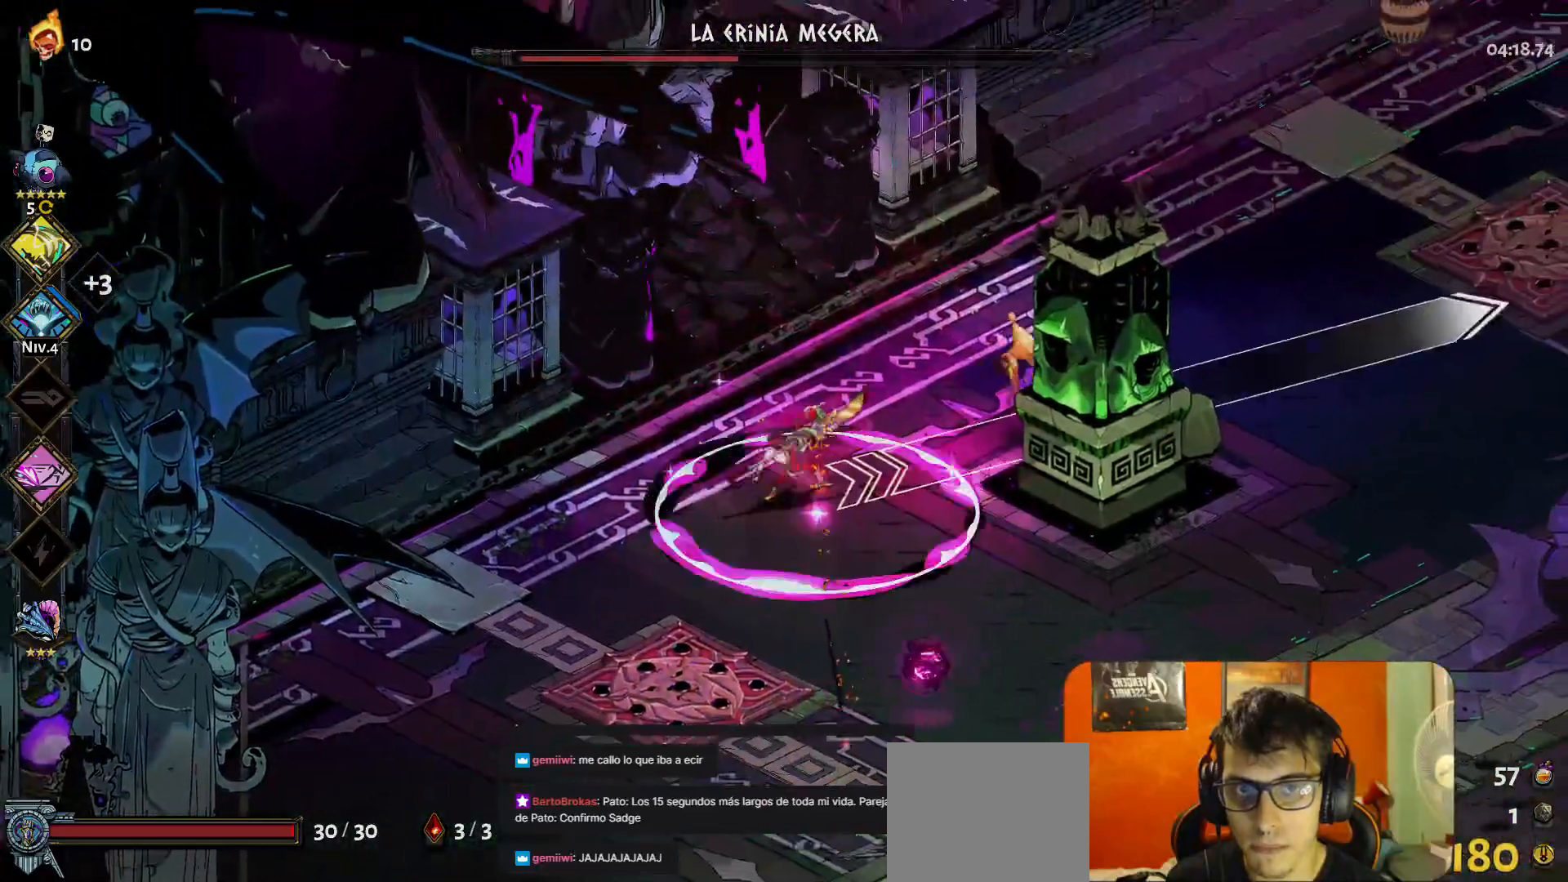
{"buttons": [], "left_stick": "center", "button_events": [[33, "Y", "up"]]}
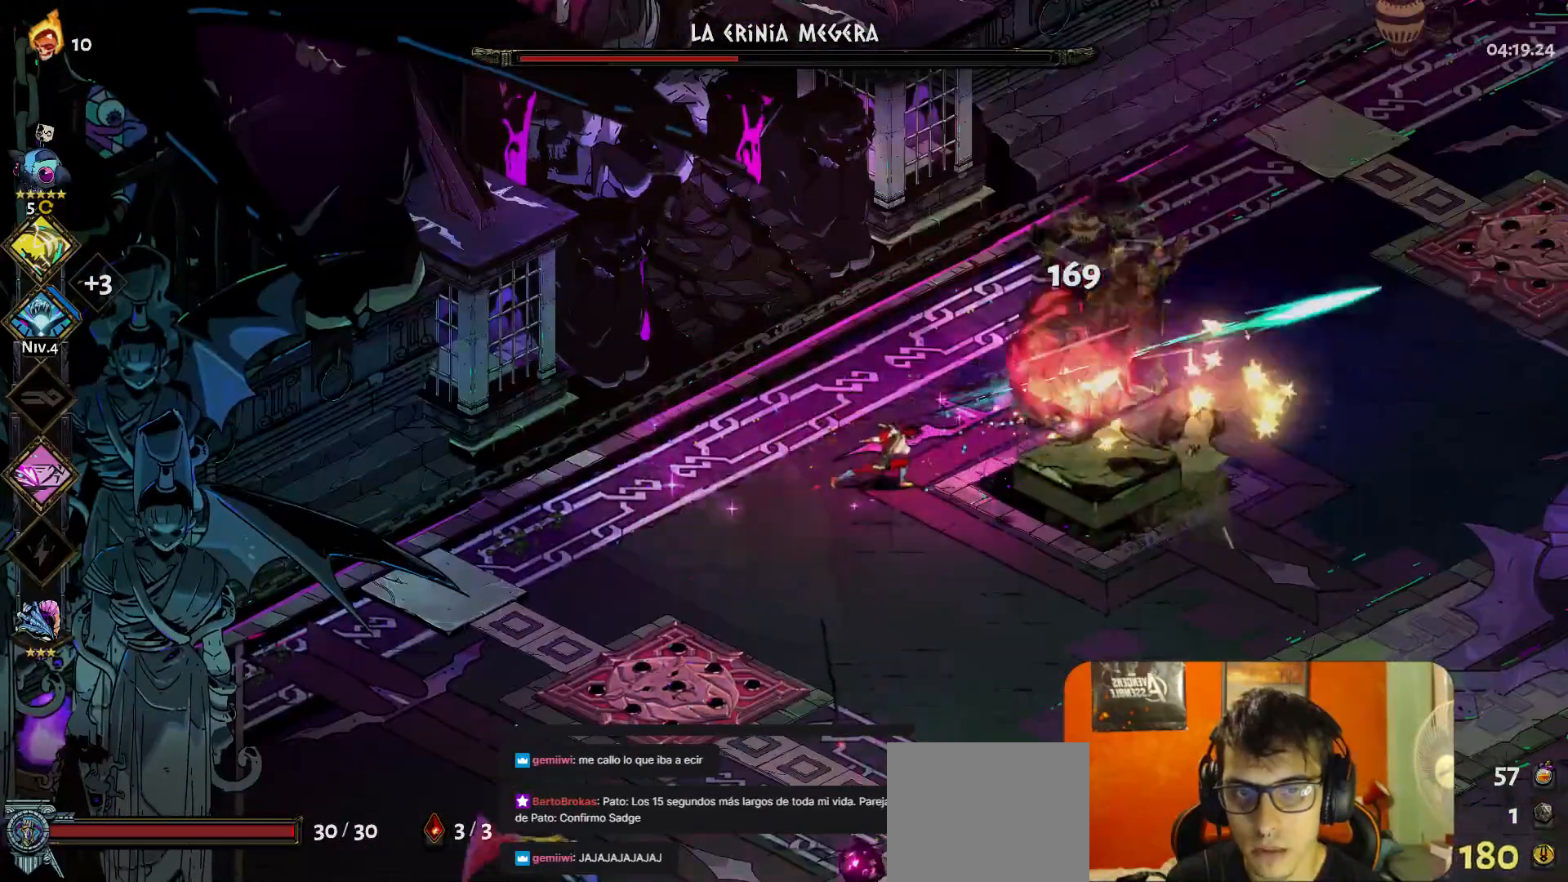
{"buttons": ["Y"], "left_stick": "down-left", "button_events": [[450, "Y", "down"]]}
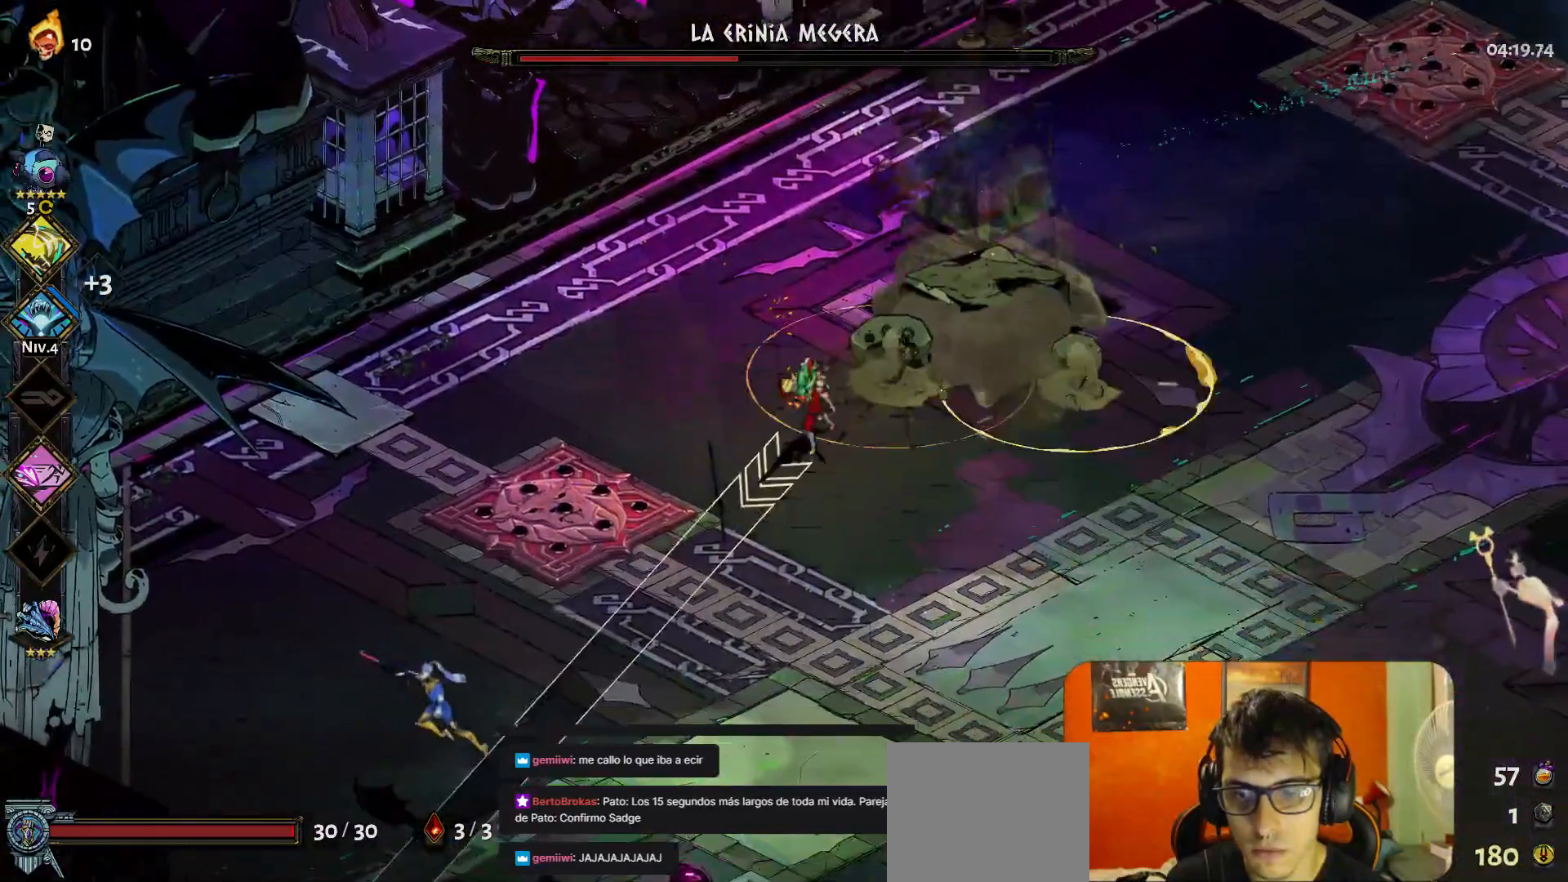
{"buttons": [], "left_stick": "center", "button_events": [[50, "Y", "up"]]}
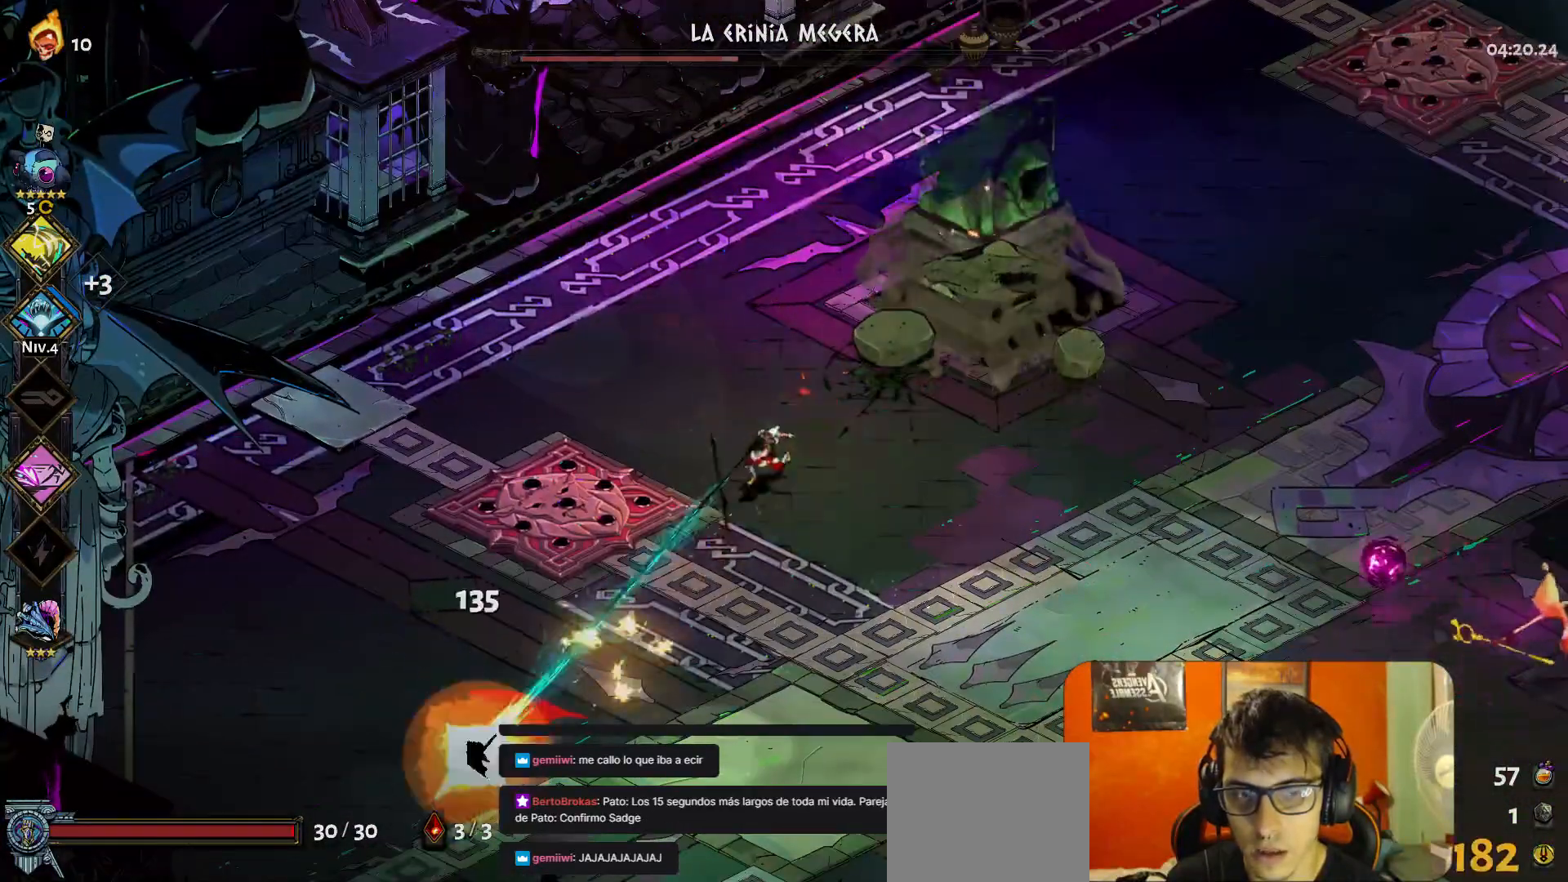
{"buttons": [], "left_stick": "right", "button_events": [[250, "A", "down"], [367, "A", "up"]]}
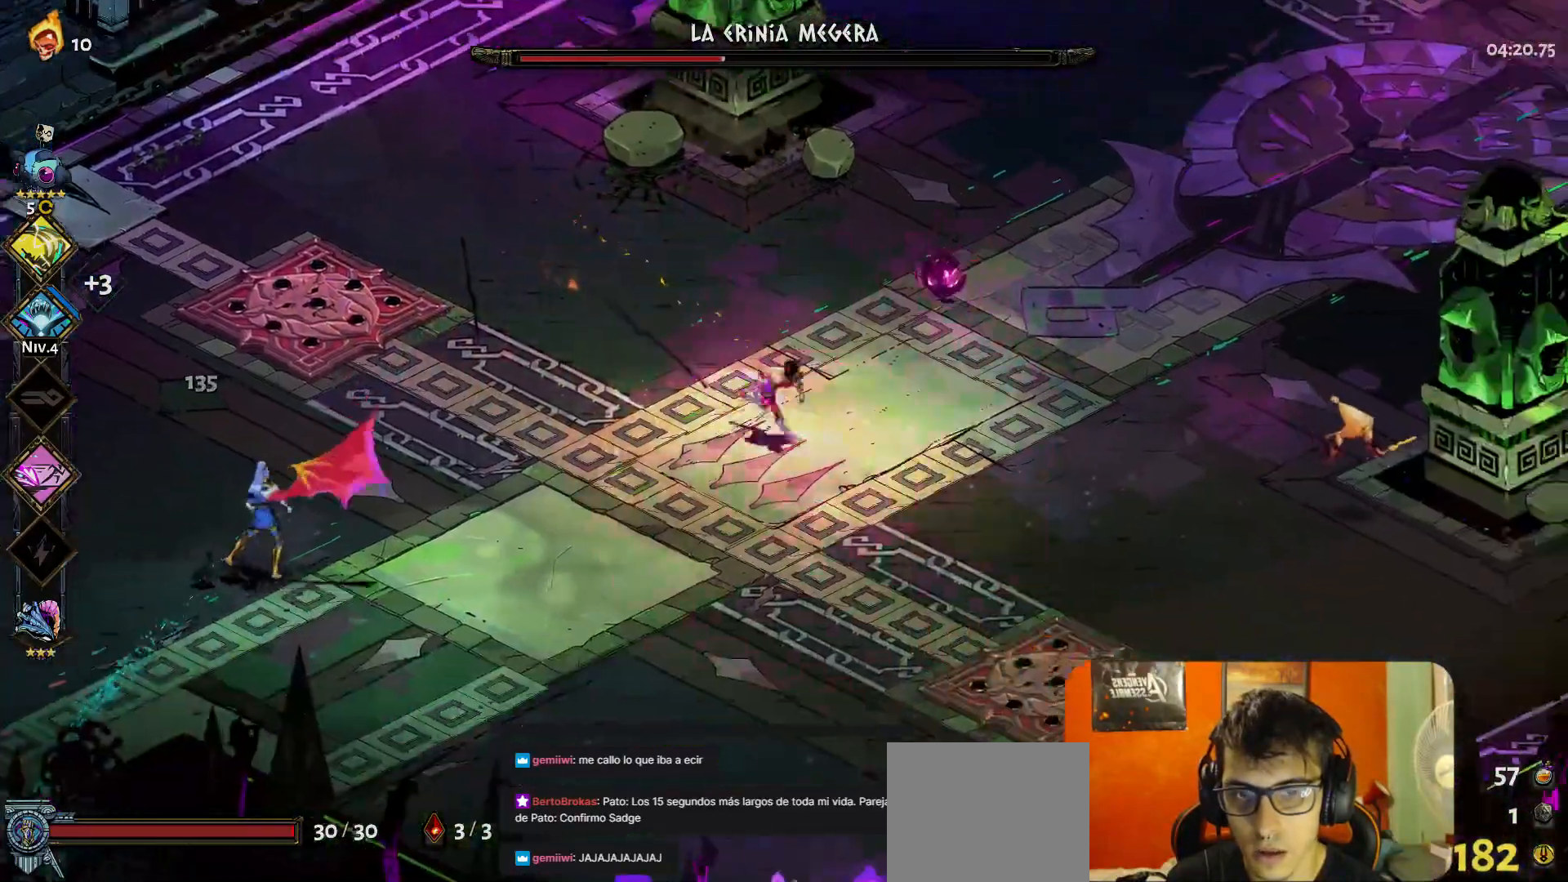
{"buttons": [], "left_stick": "right", "button_events": [[17, "Y", "down"], [100, "Y", "up"], [350, "A", "down"], [450, "A", "up"]]}
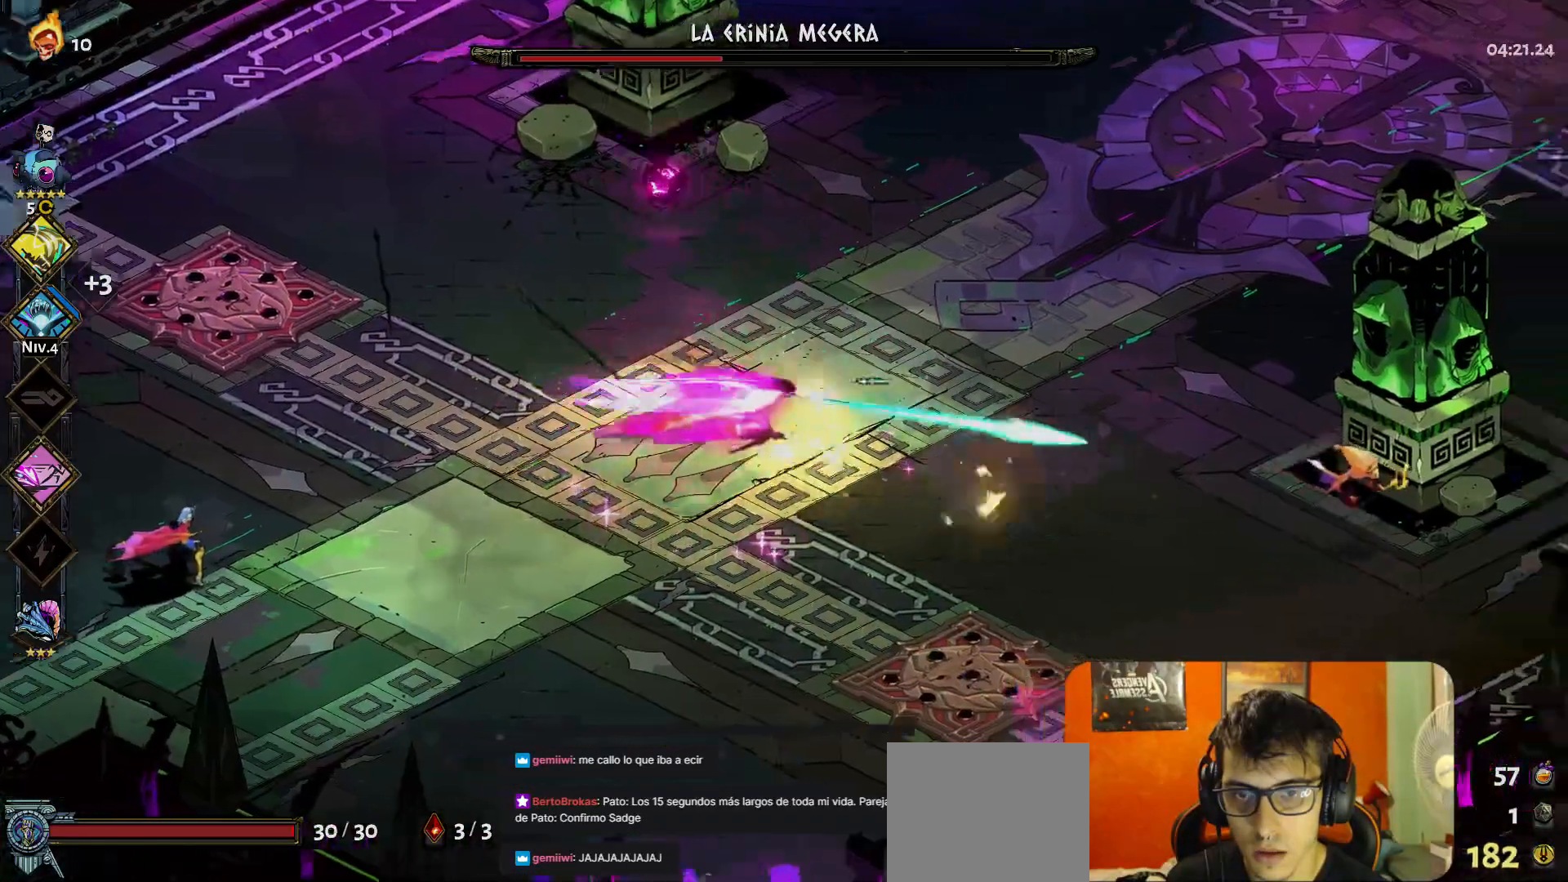
{"buttons": [], "left_stick": "right", "button_events": []}
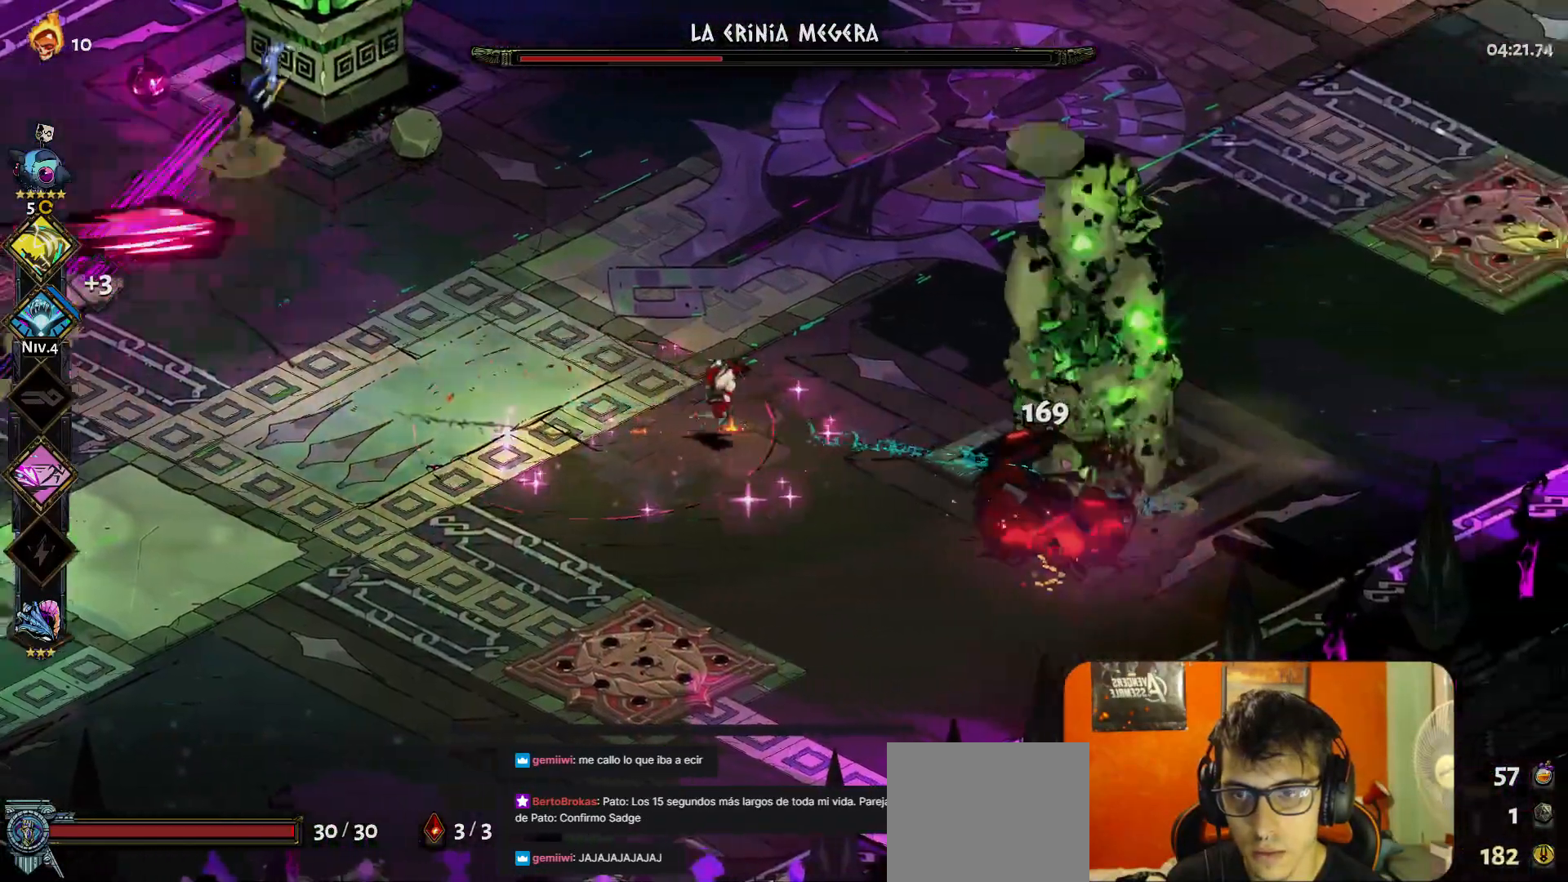
{"buttons": [], "left_stick": "center", "button_events": [[117, "Y", "down"], [200, "Y", "up"]]}
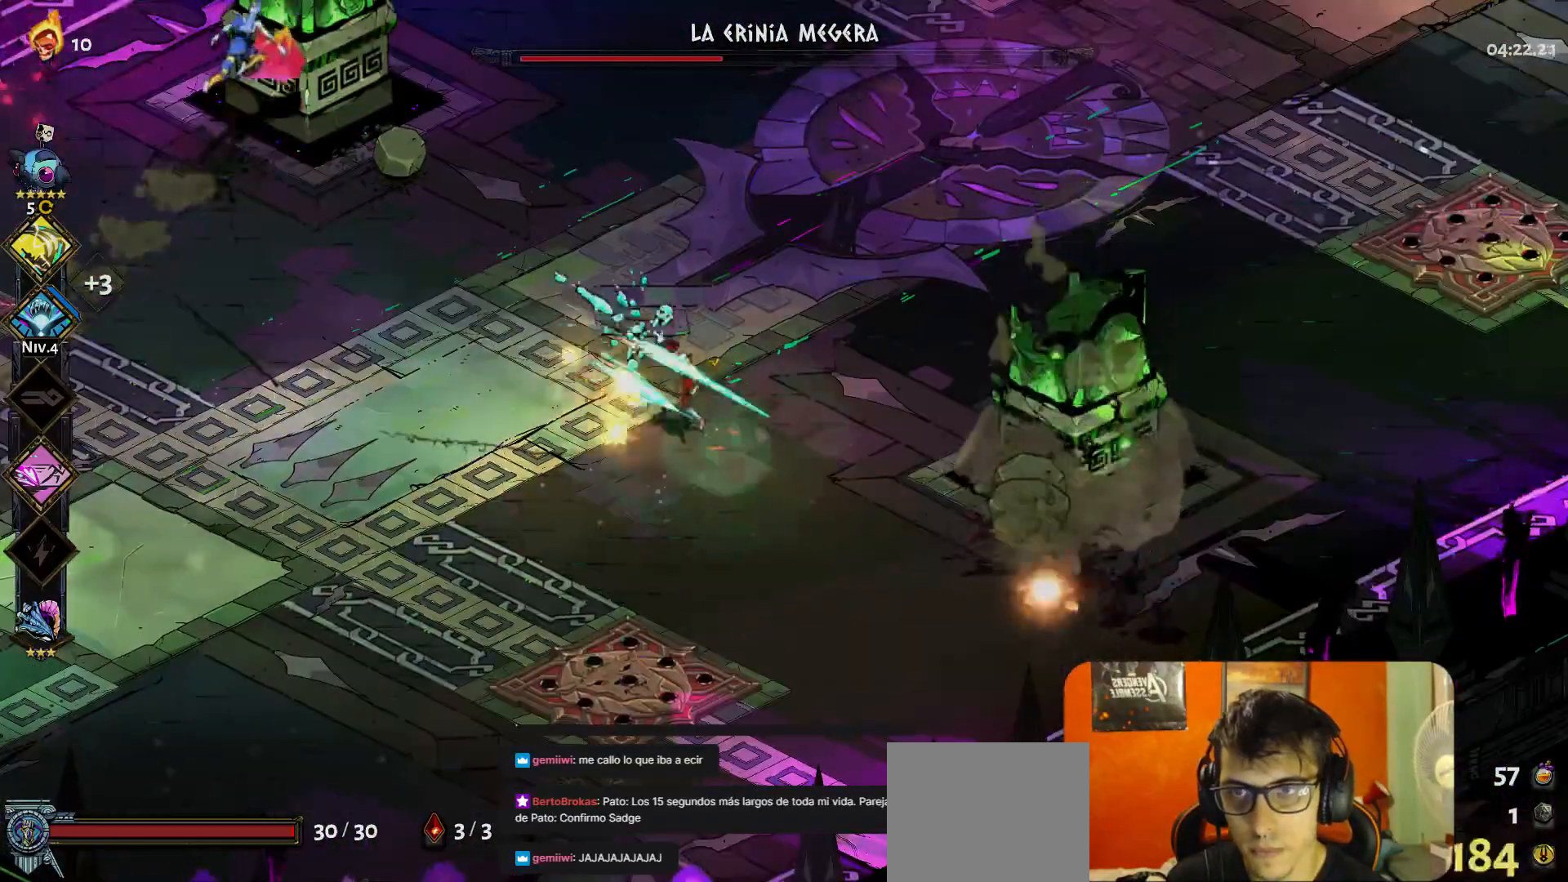
{"buttons": [], "left_stick": "center", "button_events": []}
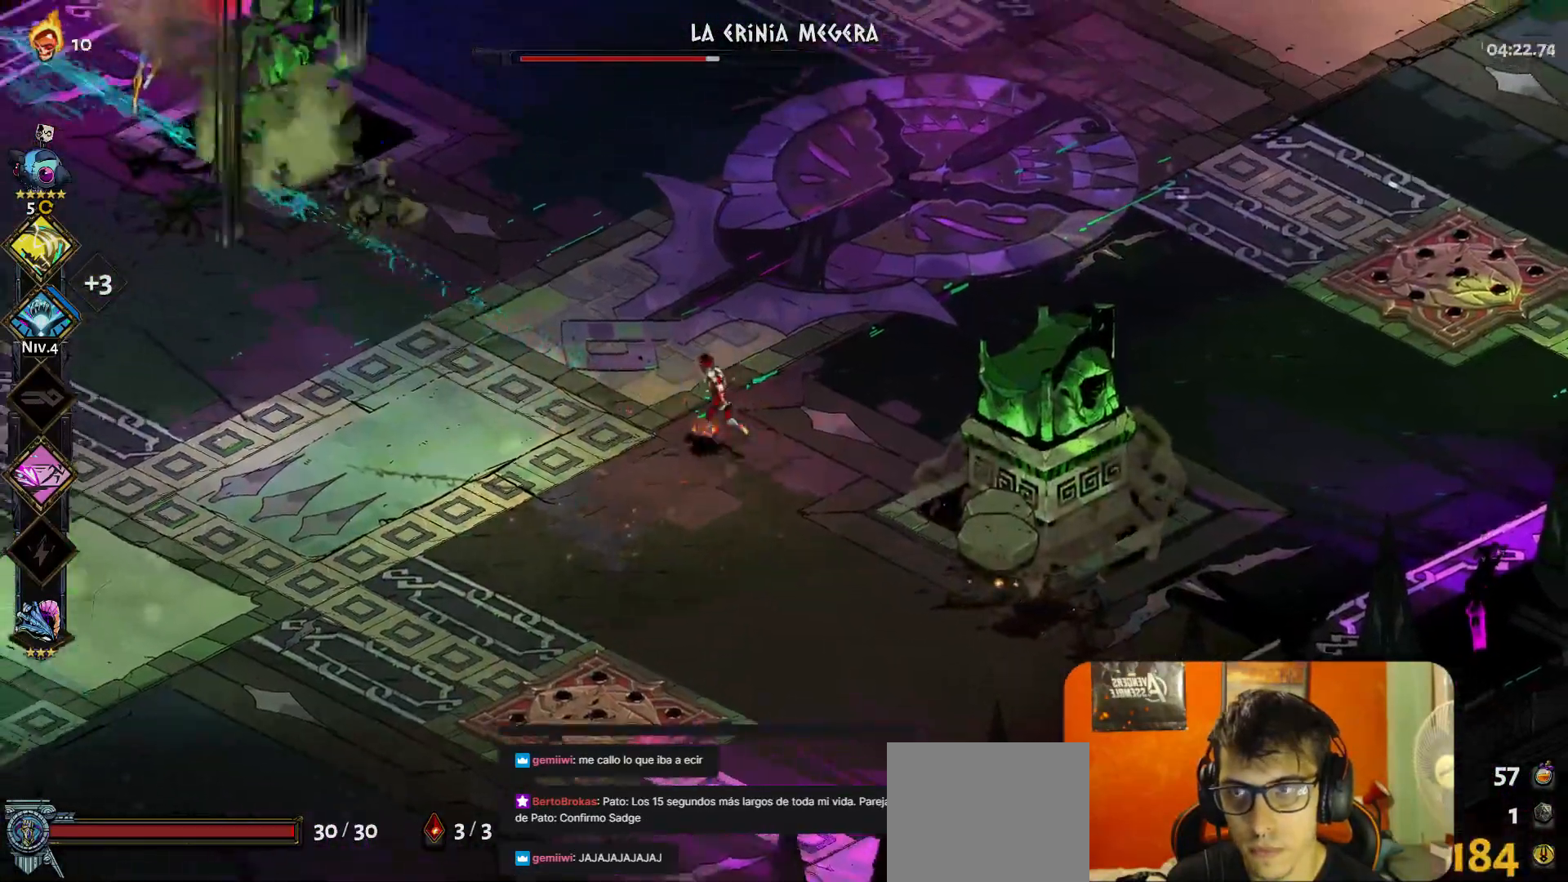
{"buttons": [], "left_stick": "right", "button_events": [[67, "Y", "down"], [183, "Y", "up"]]}
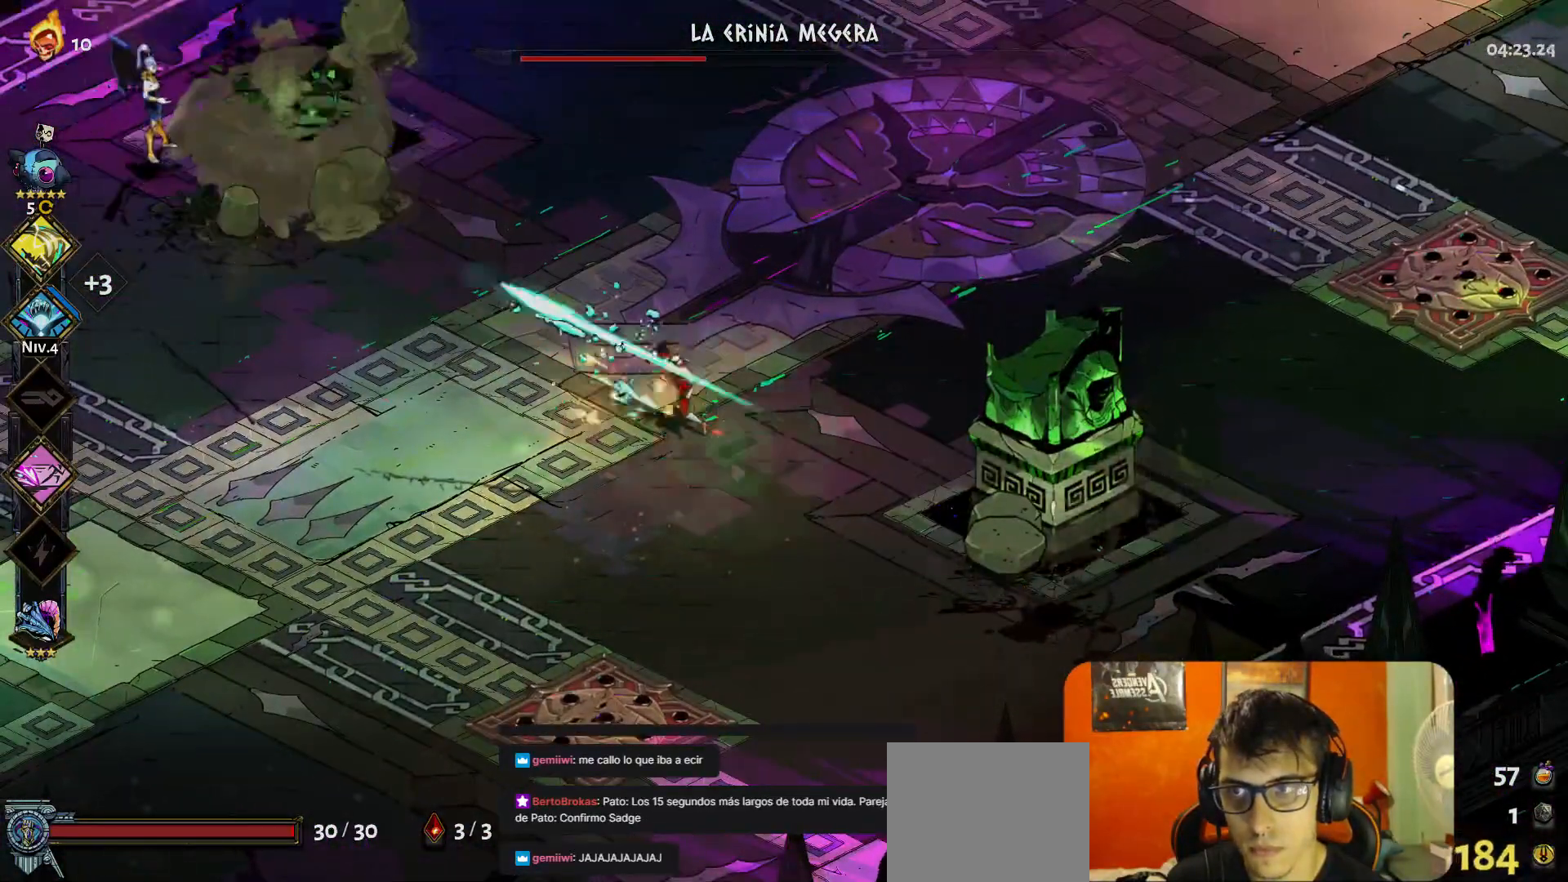
{"buttons": [], "left_stick": "center", "button_events": []}
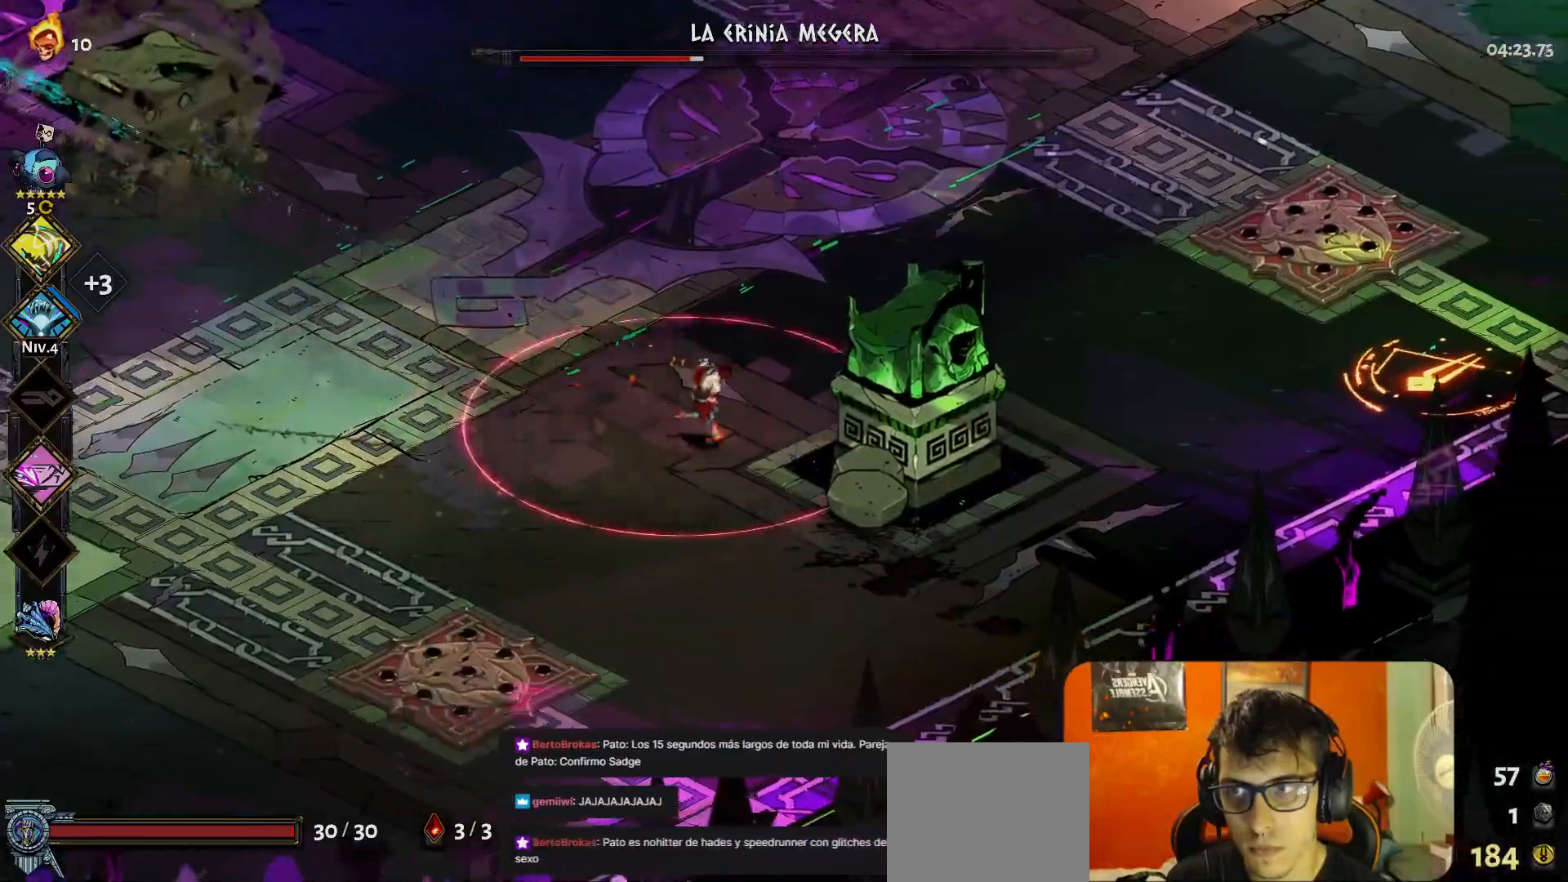
{"buttons": ["A"], "left_stick": "up", "button_events": [[417, "A", "down"]]}
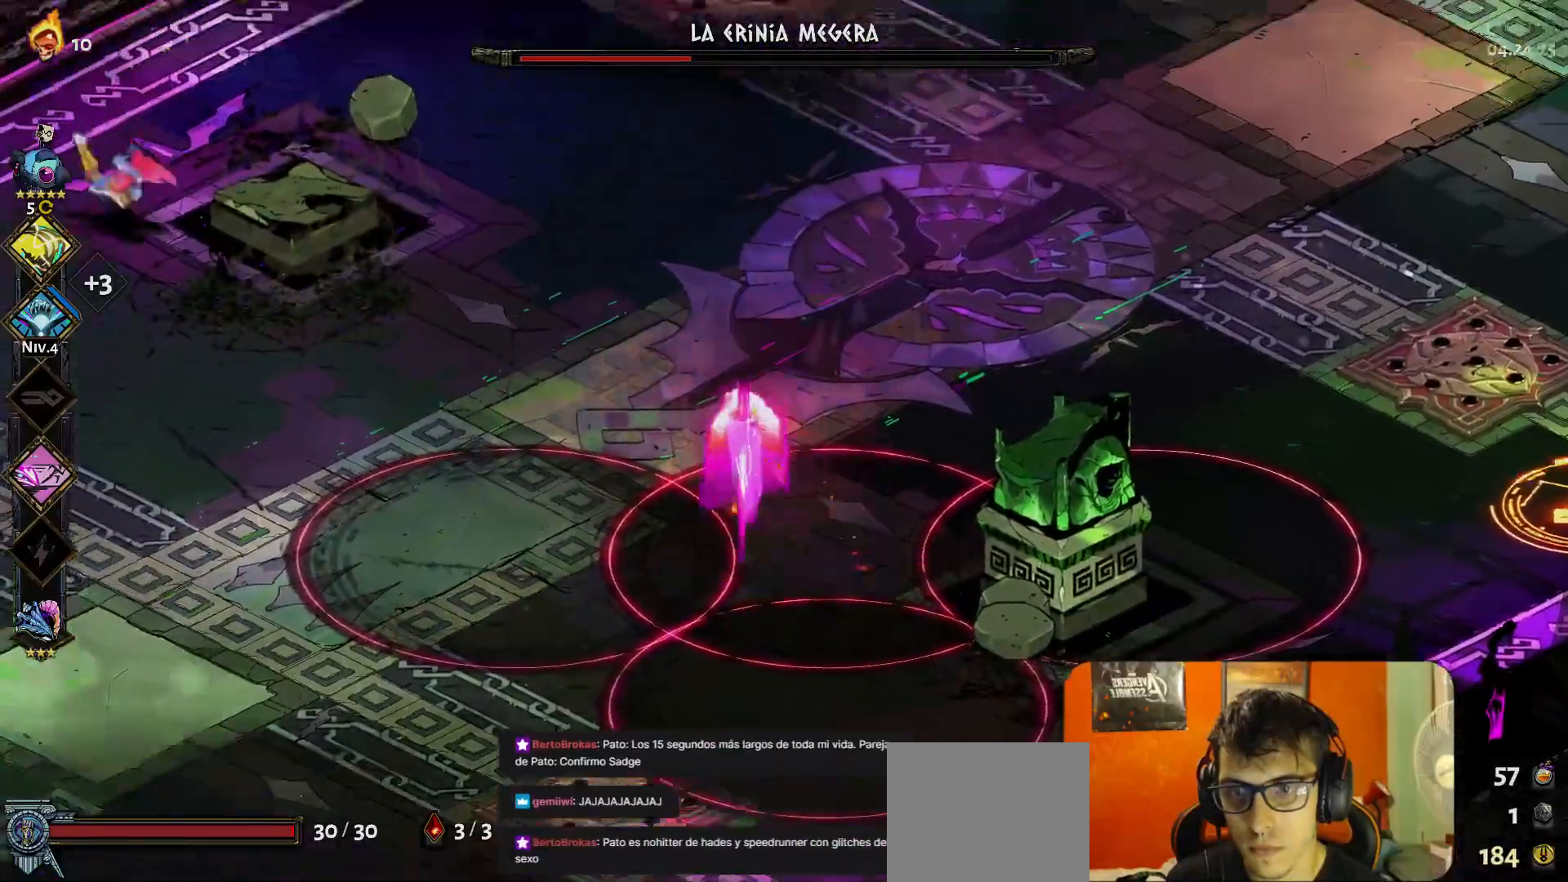
{"buttons": [], "left_stick": "center", "button_events": [[33, "A", "up"], [333, "Y", "down"], [417, "Y", "up"]]}